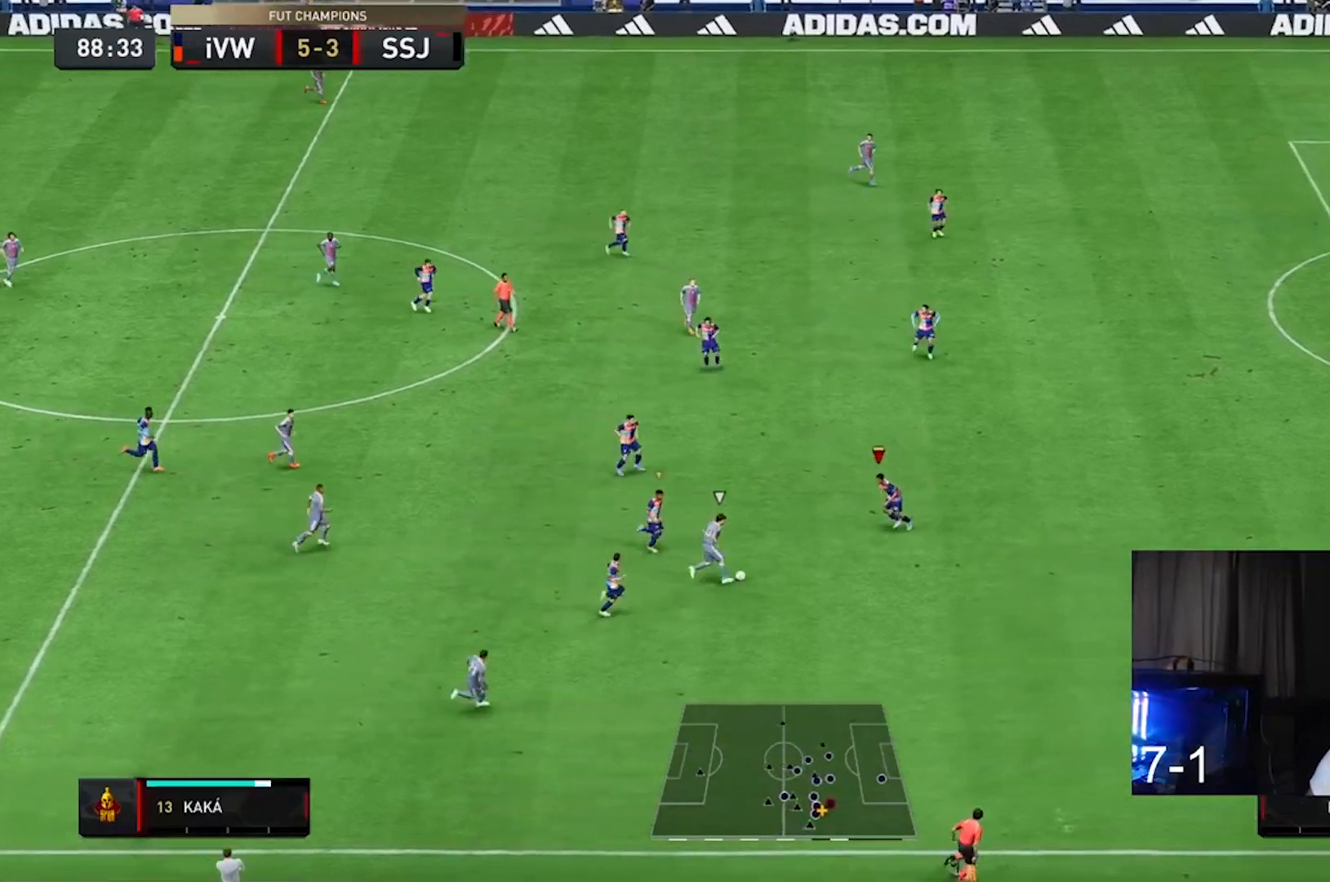
Gameplay with a controller (Xbox layout); each line is a JSON object with the inputs held at the frame after it (dt_ms = milliseconds from this image to that frame). "events" lists button and stick changes between this image and that frame as [ms after this image, input, new state], when the widget could be followed in between. Not read: L3 R3.
{"dt_ms": 500, "buttons": ["L2", "R2"], "left_stick": "right", "right_stick": "center", "events": [[167, "left_stick", "left"], [267, "left_stick", "down-right"], [400, "left_stick", "right"]]}
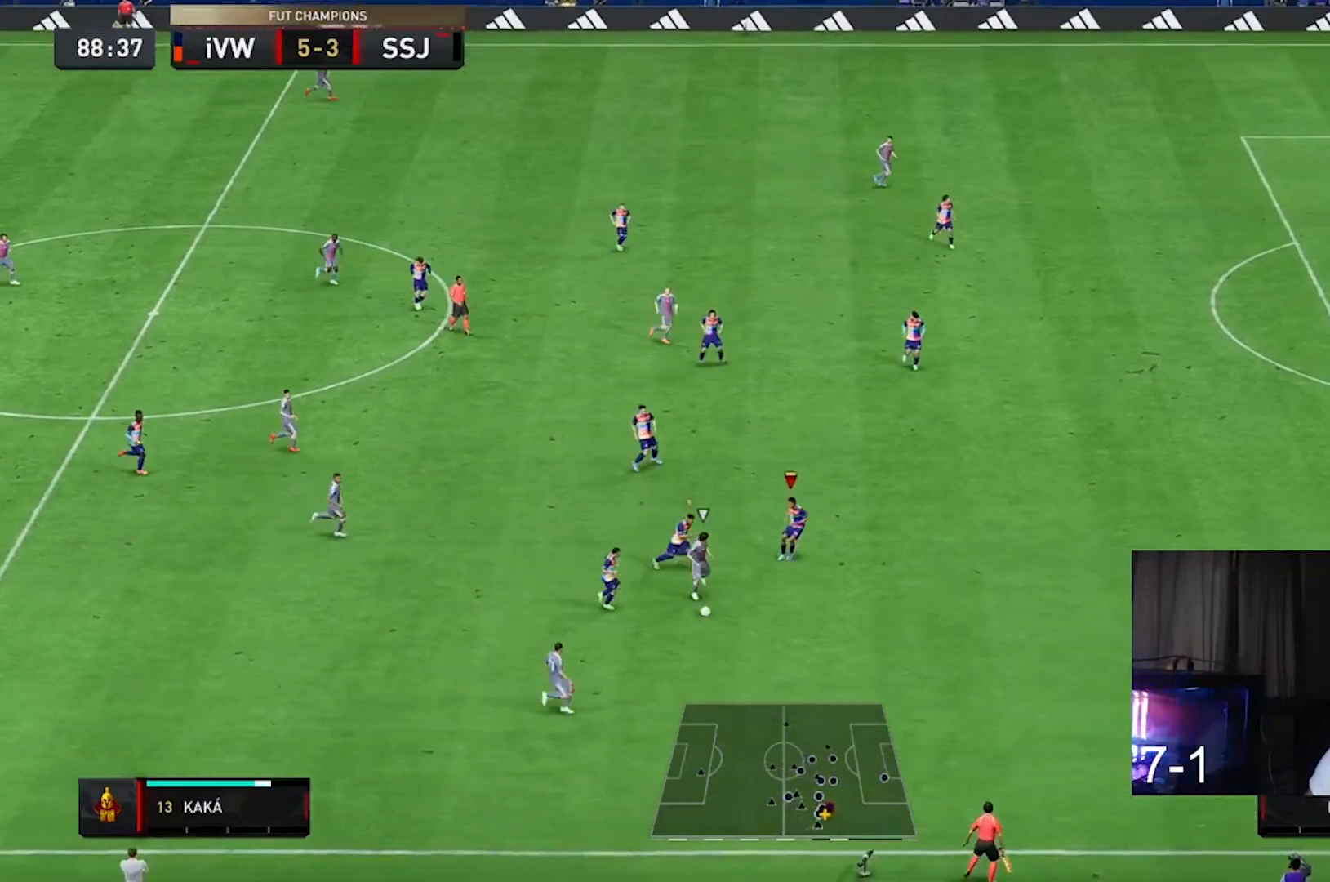
{"dt_ms": 500, "buttons": ["R2"], "left_stick": "down-right", "right_stick": "center", "events": [[67, "left_stick", "down-right"], [400, "L2", "up"]]}
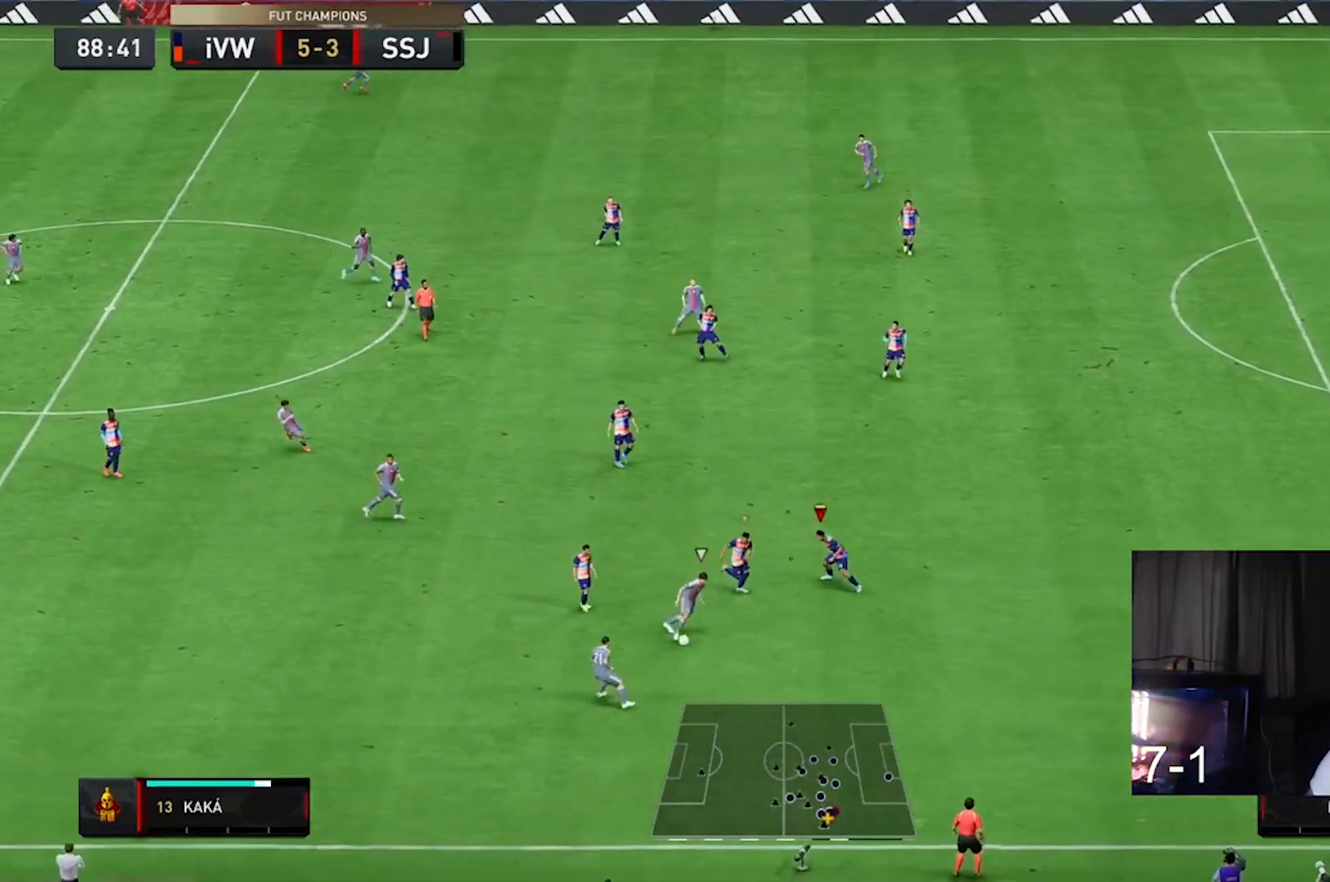
{"dt_ms": 500, "buttons": ["L2", "R2"], "left_stick": "up-left", "right_stick": "center", "events": [[400, "left_stick", "up-left"], [433, "L2", "down"]]}
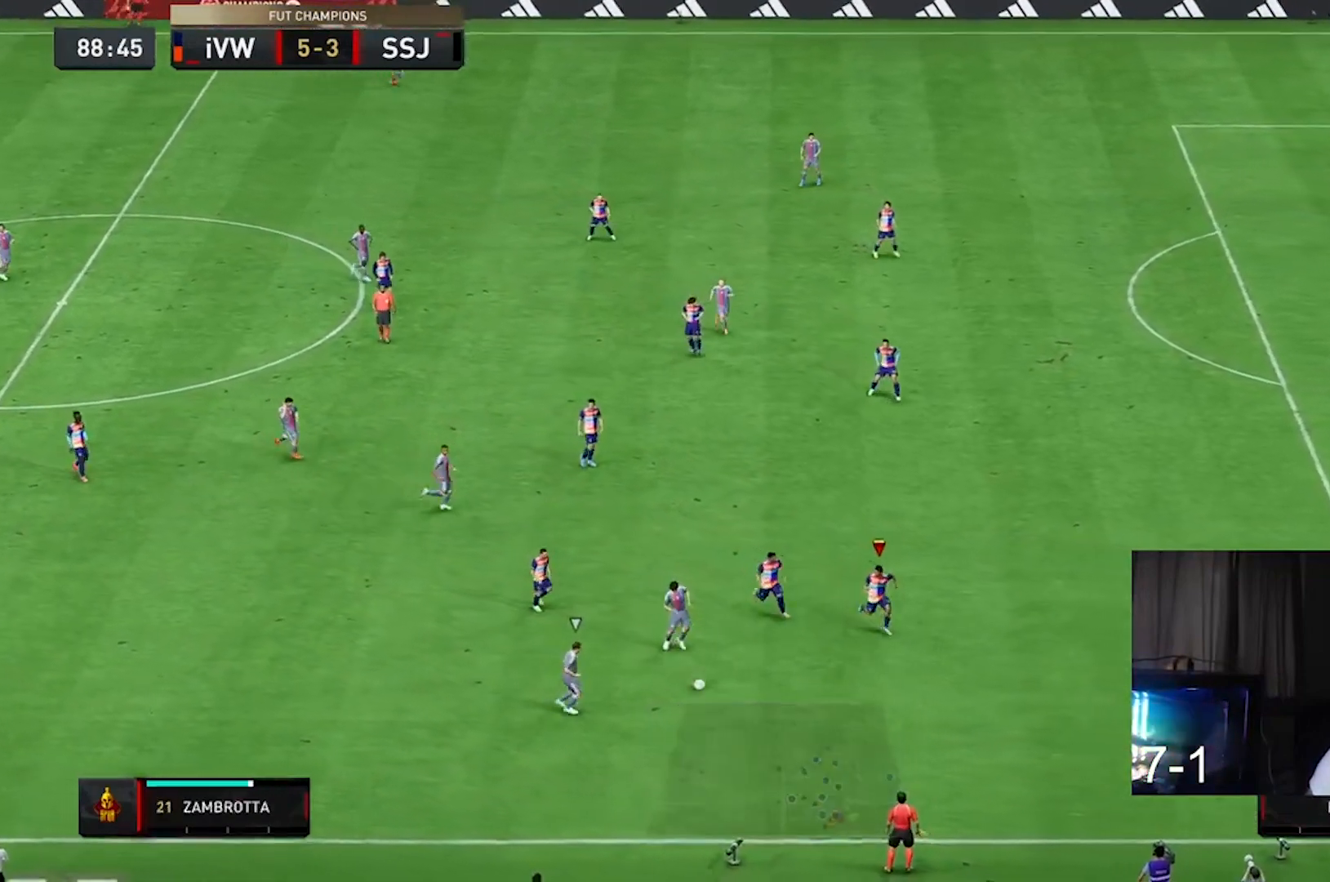
{"dt_ms": 500, "buttons": ["L2", "R2"], "left_stick": "up-left", "right_stick": "center", "events": [[133, "left_stick", "center"], [200, "left_stick", "down-right"], [300, "right_stick", "down"], [400, "left_stick", "center"], [400, "right_stick", "center"], [500, "left_stick", "up-left"]]}
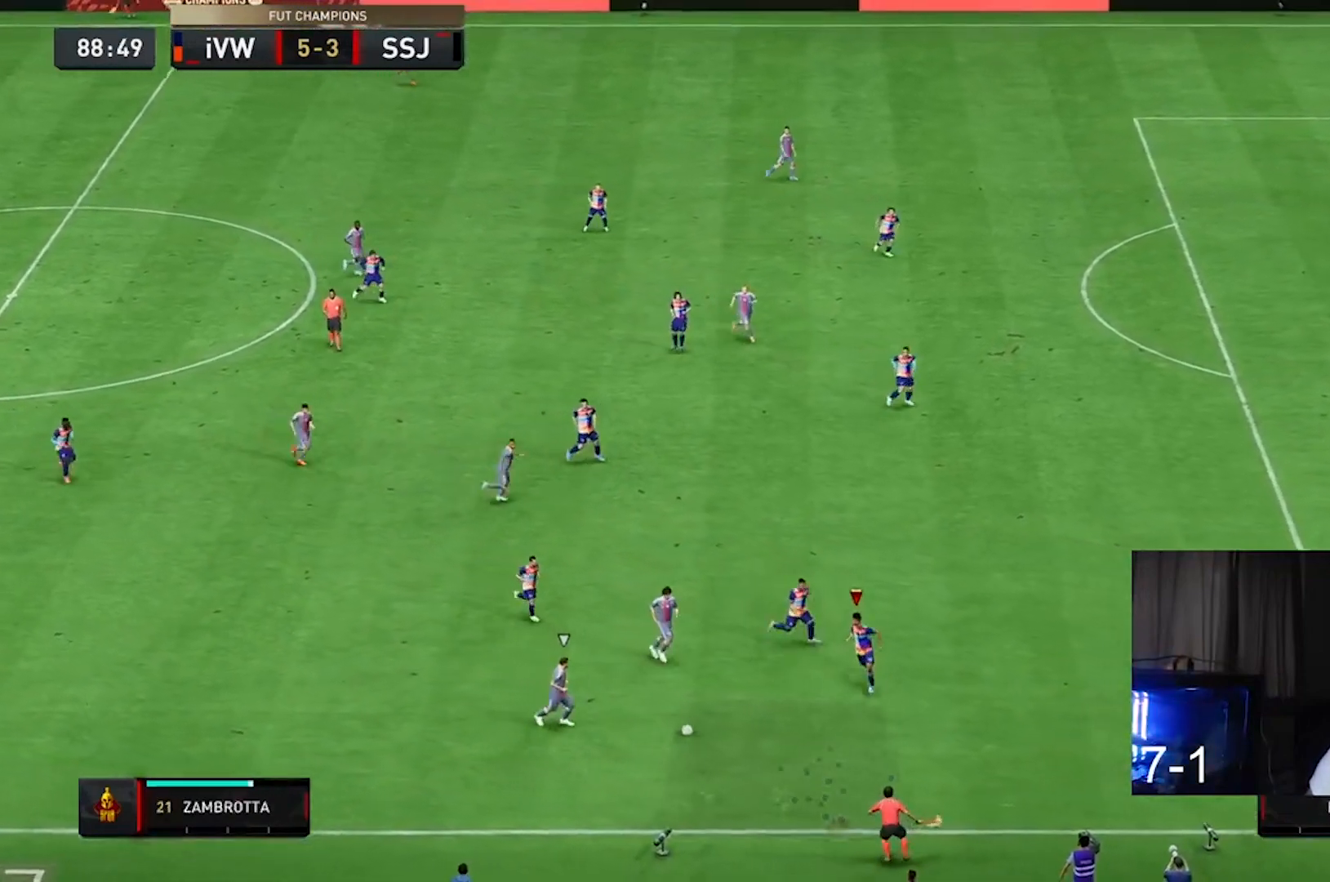
{"dt_ms": 500, "buttons": ["L2", "R2"], "left_stick": "left", "right_stick": "center", "events": [[233, "left_stick", "up-right"], [333, "left_stick", "center"], [500, "left_stick", "left"]]}
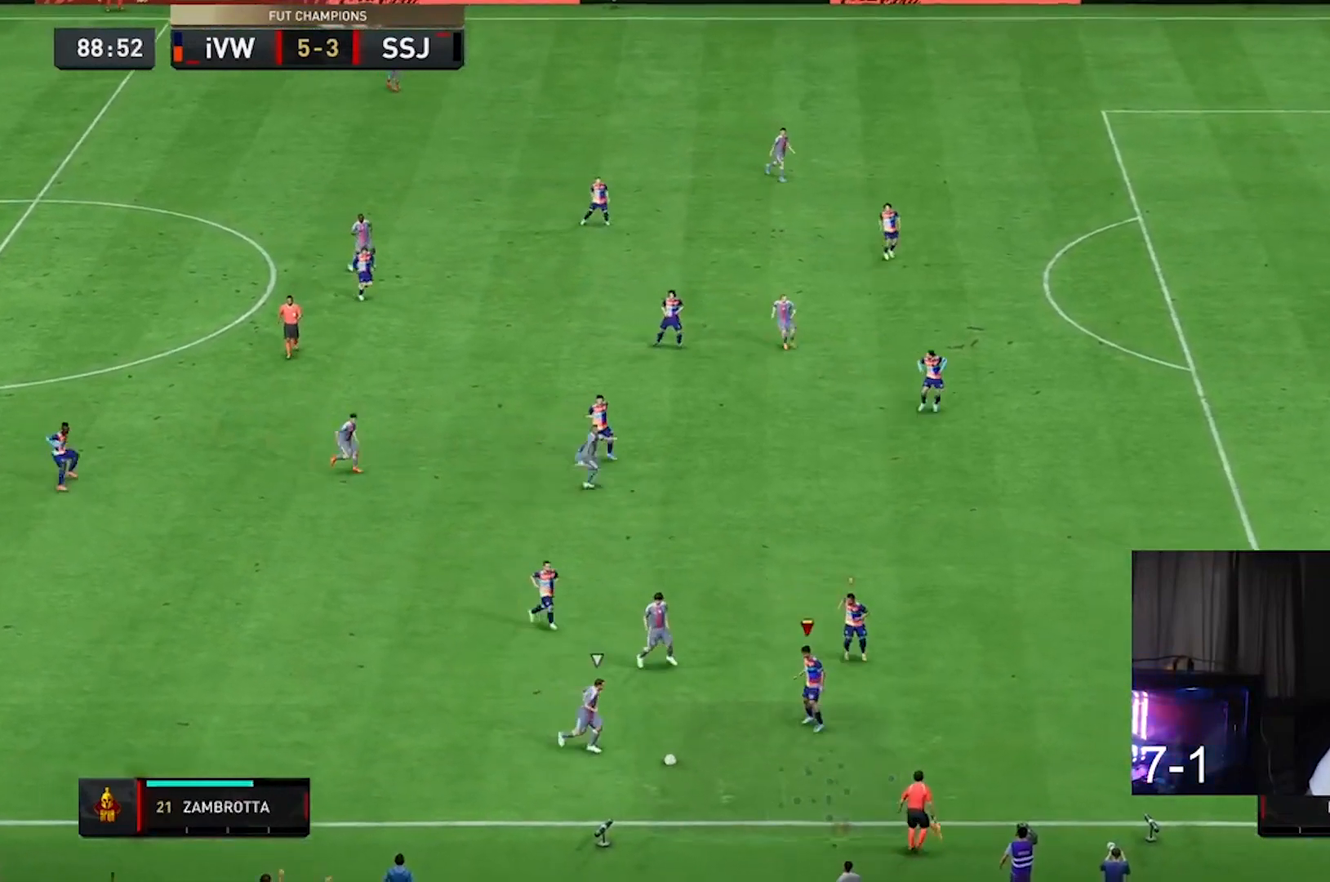
{"dt_ms": 500, "buttons": ["L2", "R2"], "left_stick": "center", "right_stick": "center", "events": [[333, "left_stick", "center"]]}
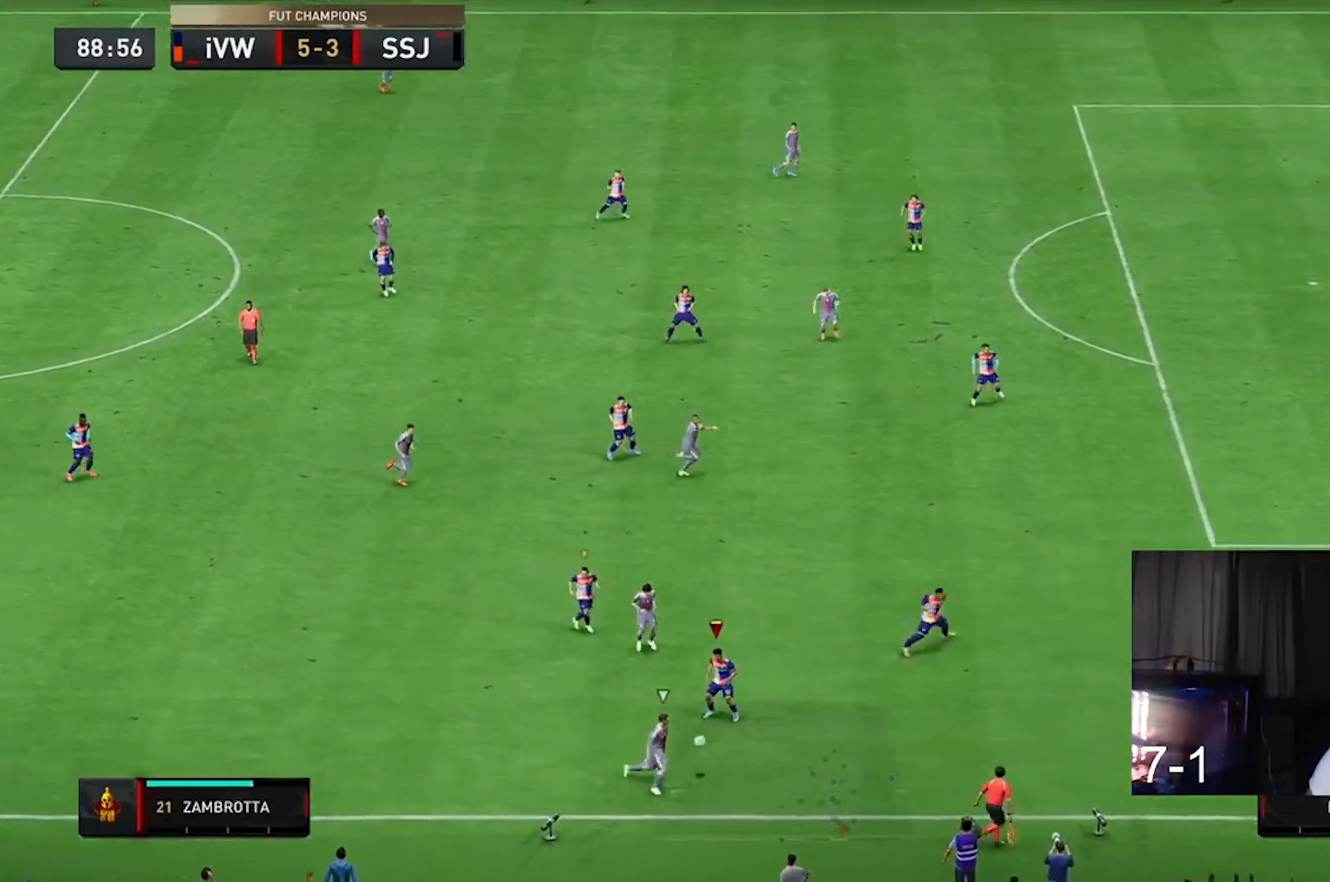
{"dt_ms": 500, "buttons": ["L2", "R2"], "left_stick": "right", "right_stick": "center", "events": [[67, "left_stick", "right"], [133, "left_stick", "up-right"], [500, "left_stick", "right"]]}
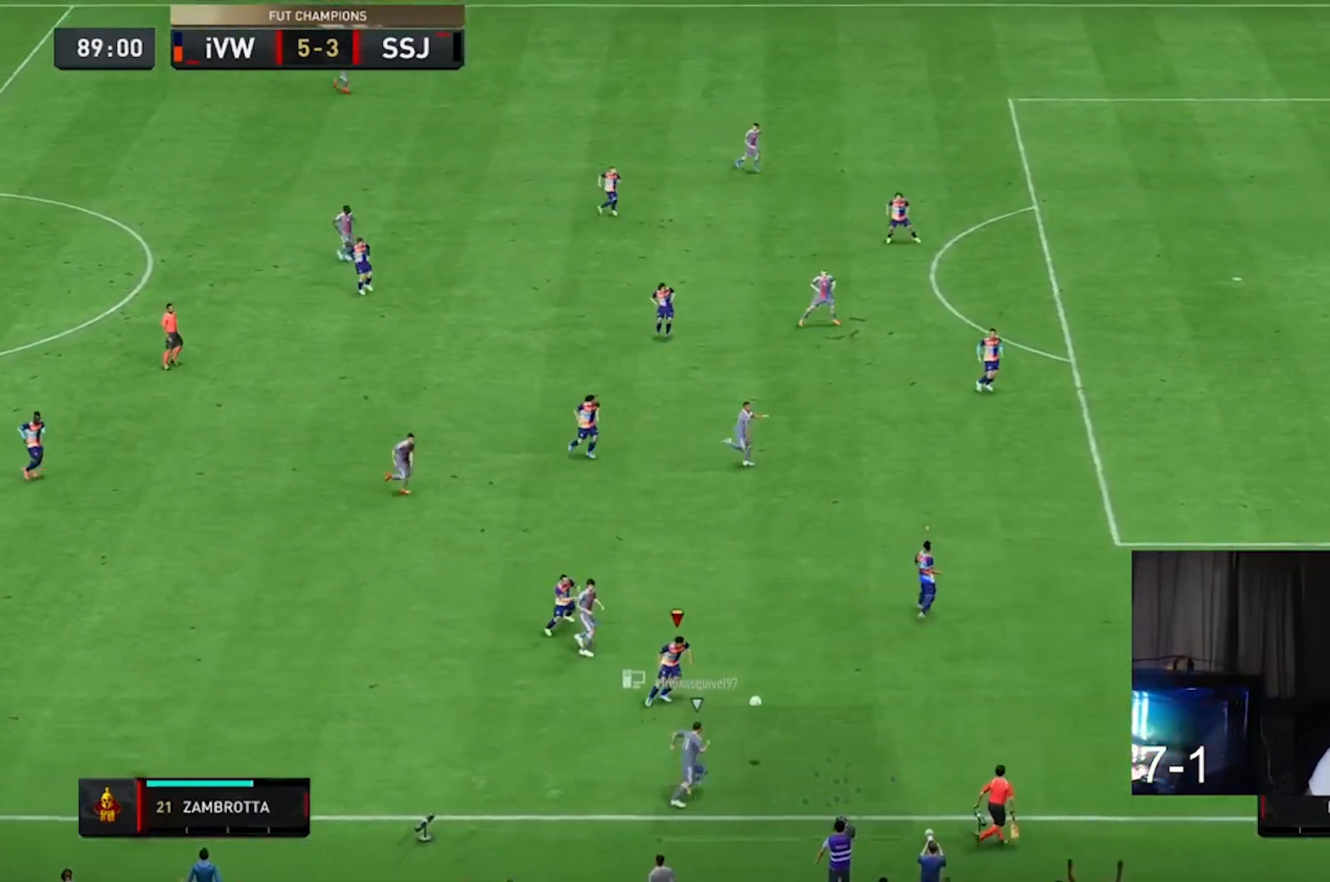
{"dt_ms": 500, "buttons": ["R2"], "left_stick": "right", "right_stick": "center", "events": [[100, "L2", "up"]]}
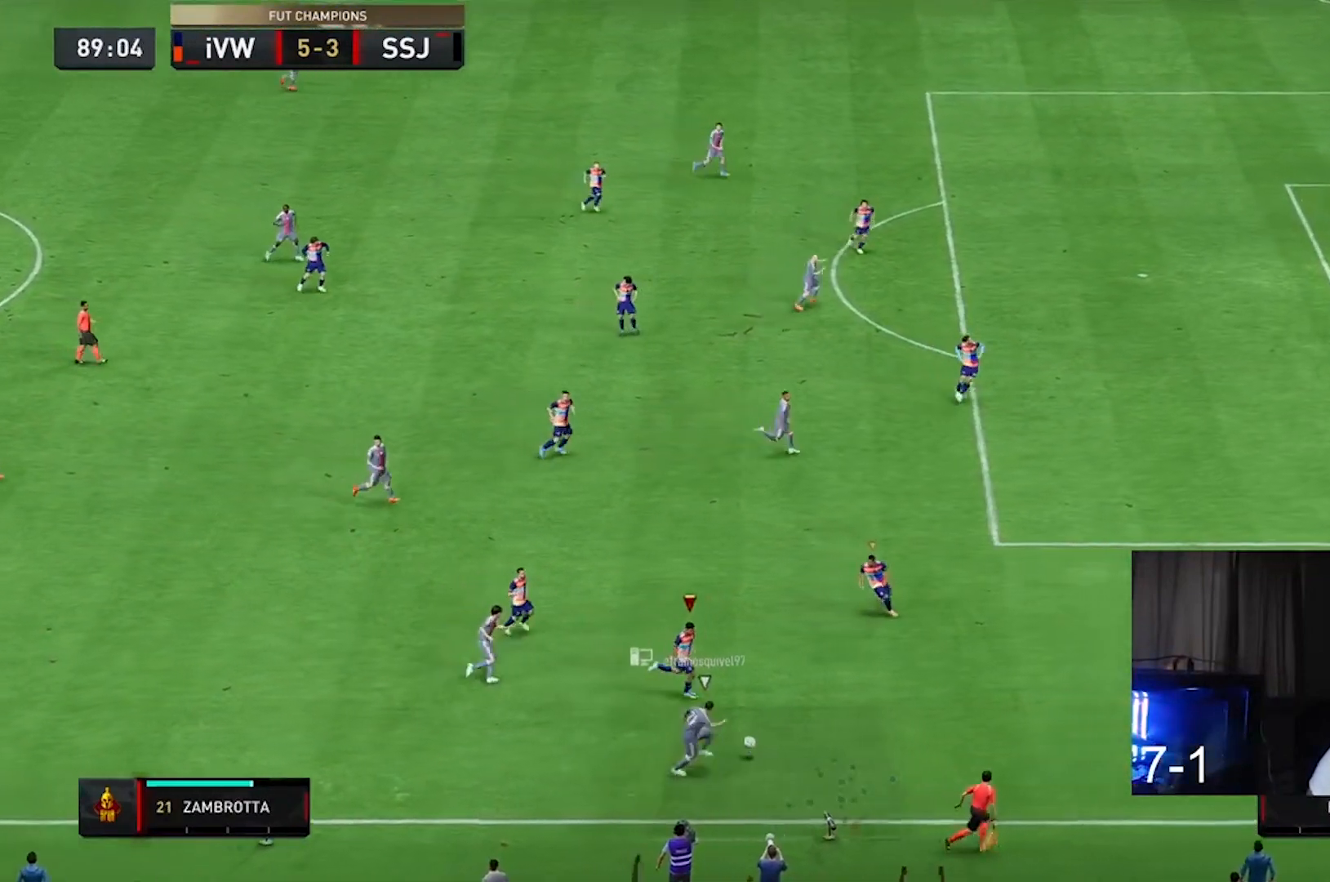
{"dt_ms": 500, "buttons": ["R2"], "left_stick": "right", "right_stick": "center", "events": []}
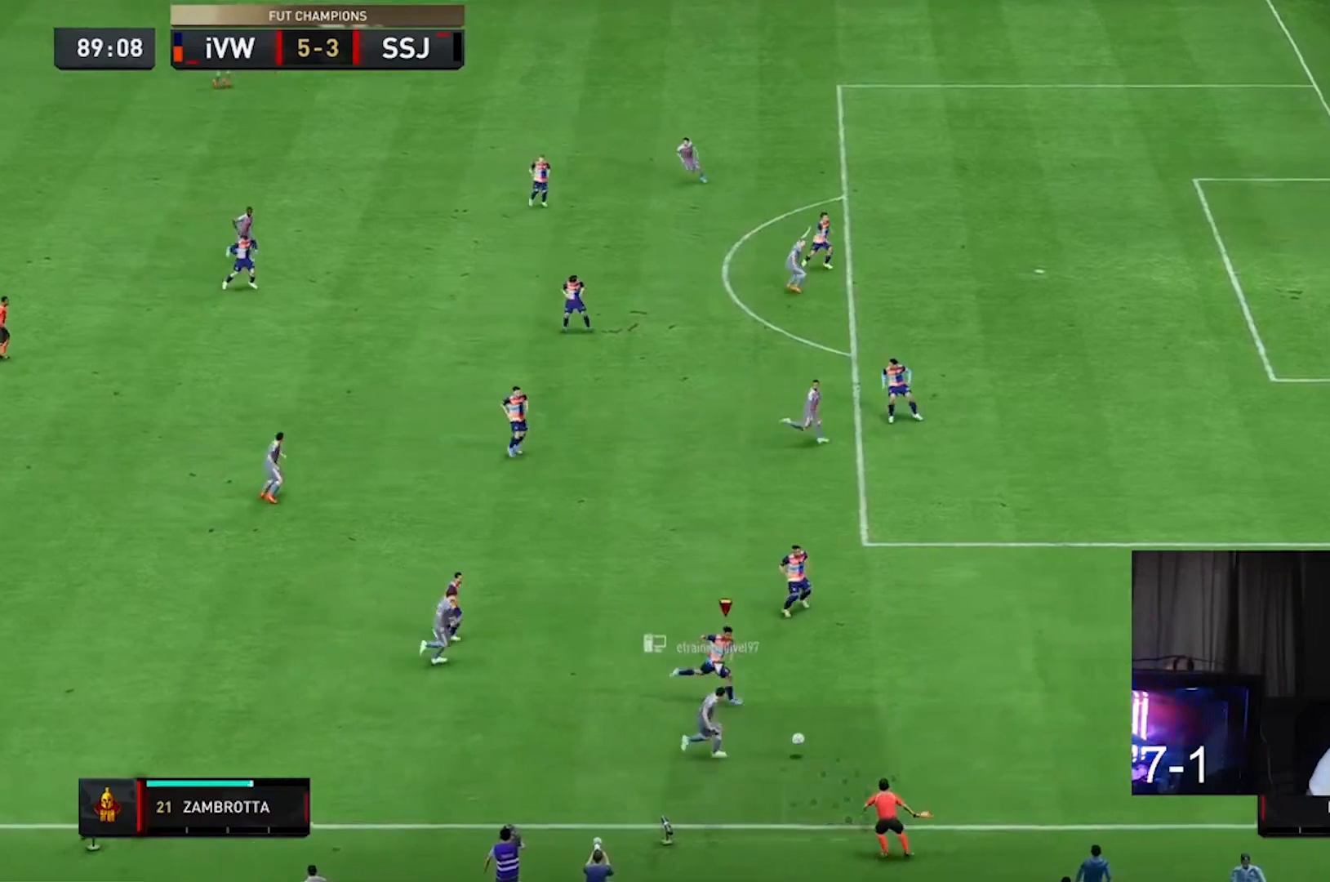
{"dt_ms": 500, "buttons": ["R2"], "left_stick": "right", "right_stick": "center", "events": []}
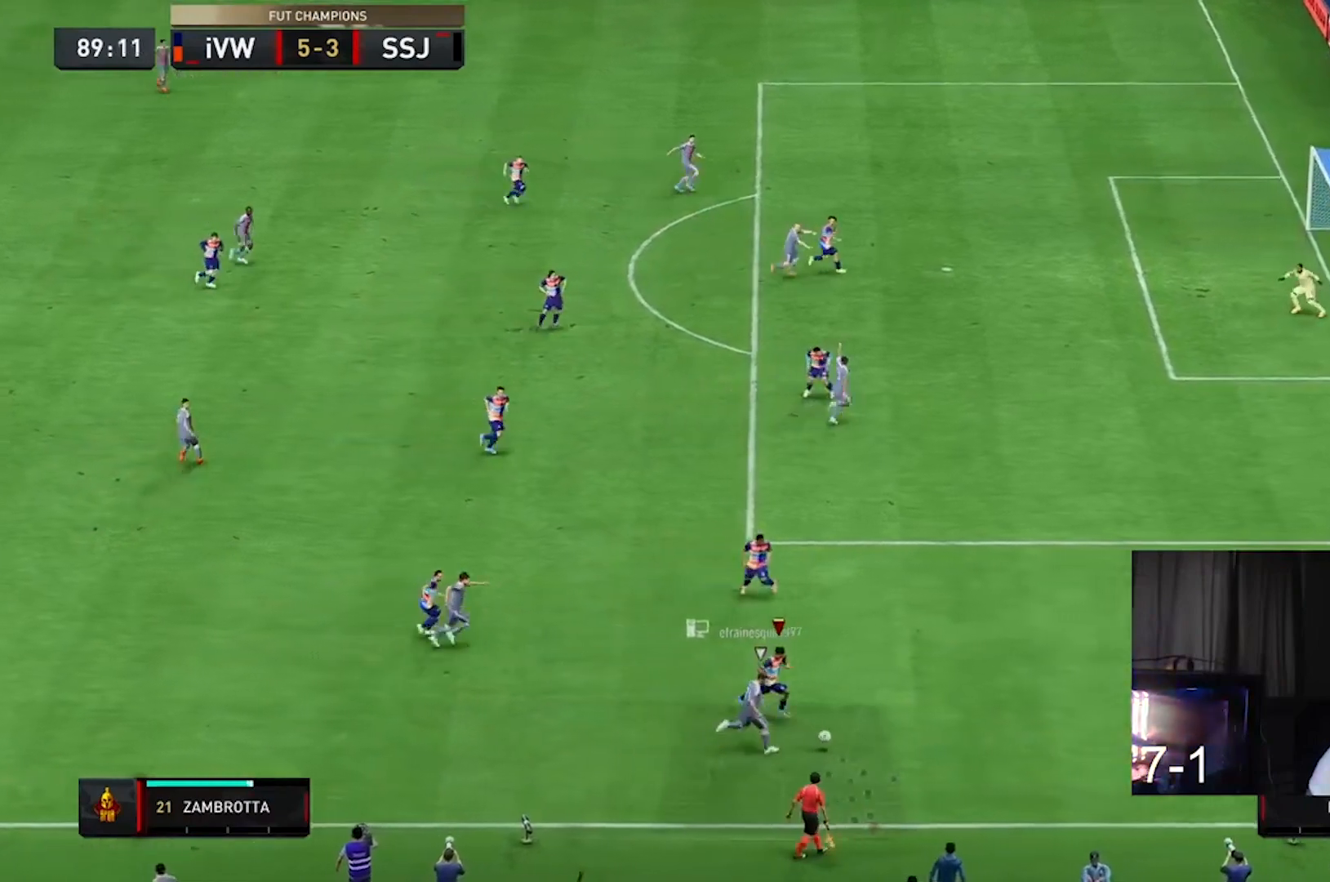
{"dt_ms": 500, "buttons": ["L2", "R2"], "left_stick": "up", "right_stick": "center", "events": [[233, "left_stick", "up"], [300, "L2", "down"]]}
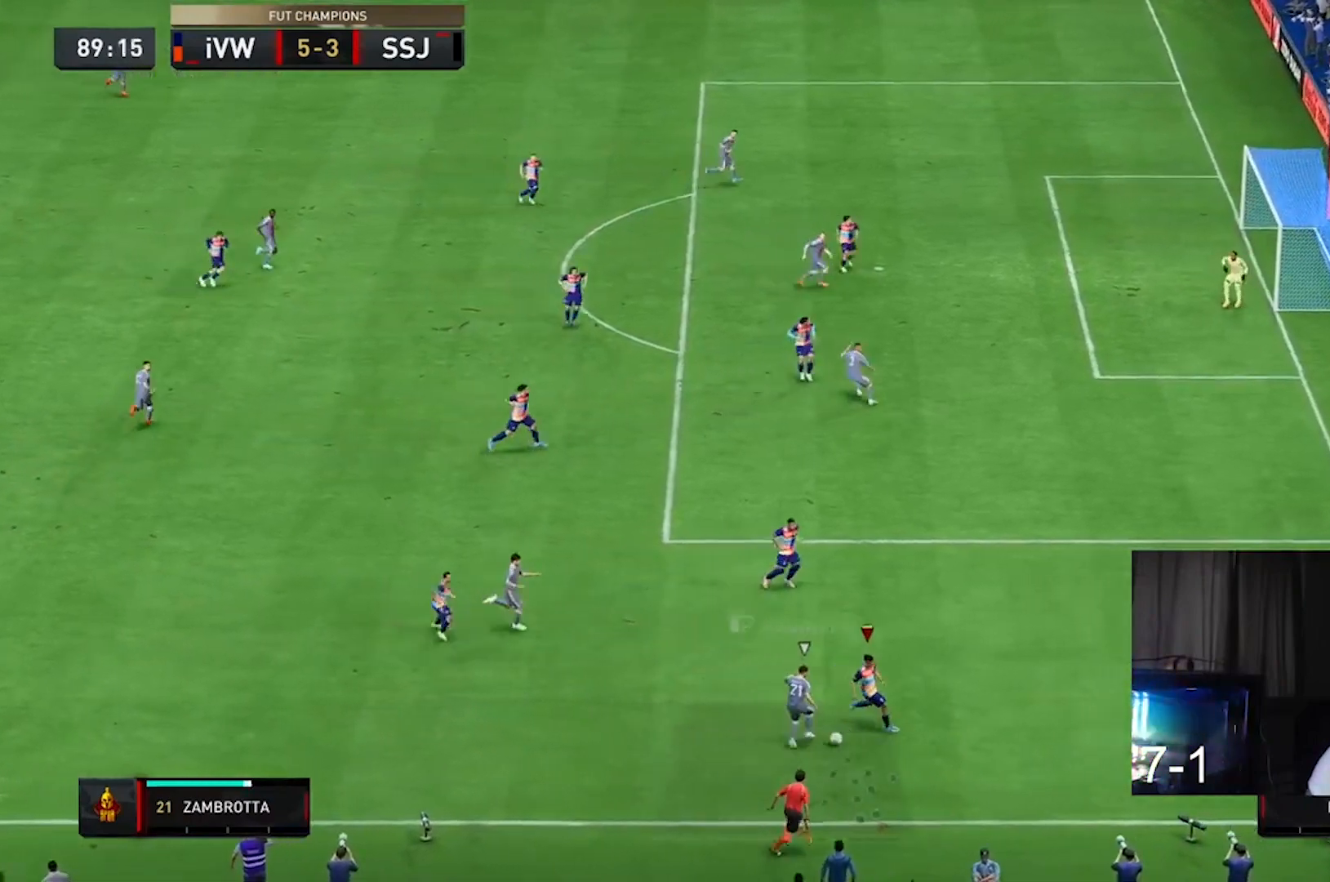
{"dt_ms": 500, "buttons": ["L2", "R2"], "left_stick": "up-left", "right_stick": "center", "events": [[133, "R2", "up"], [133, "left_stick", "up-left"], [433, "R2", "down"]]}
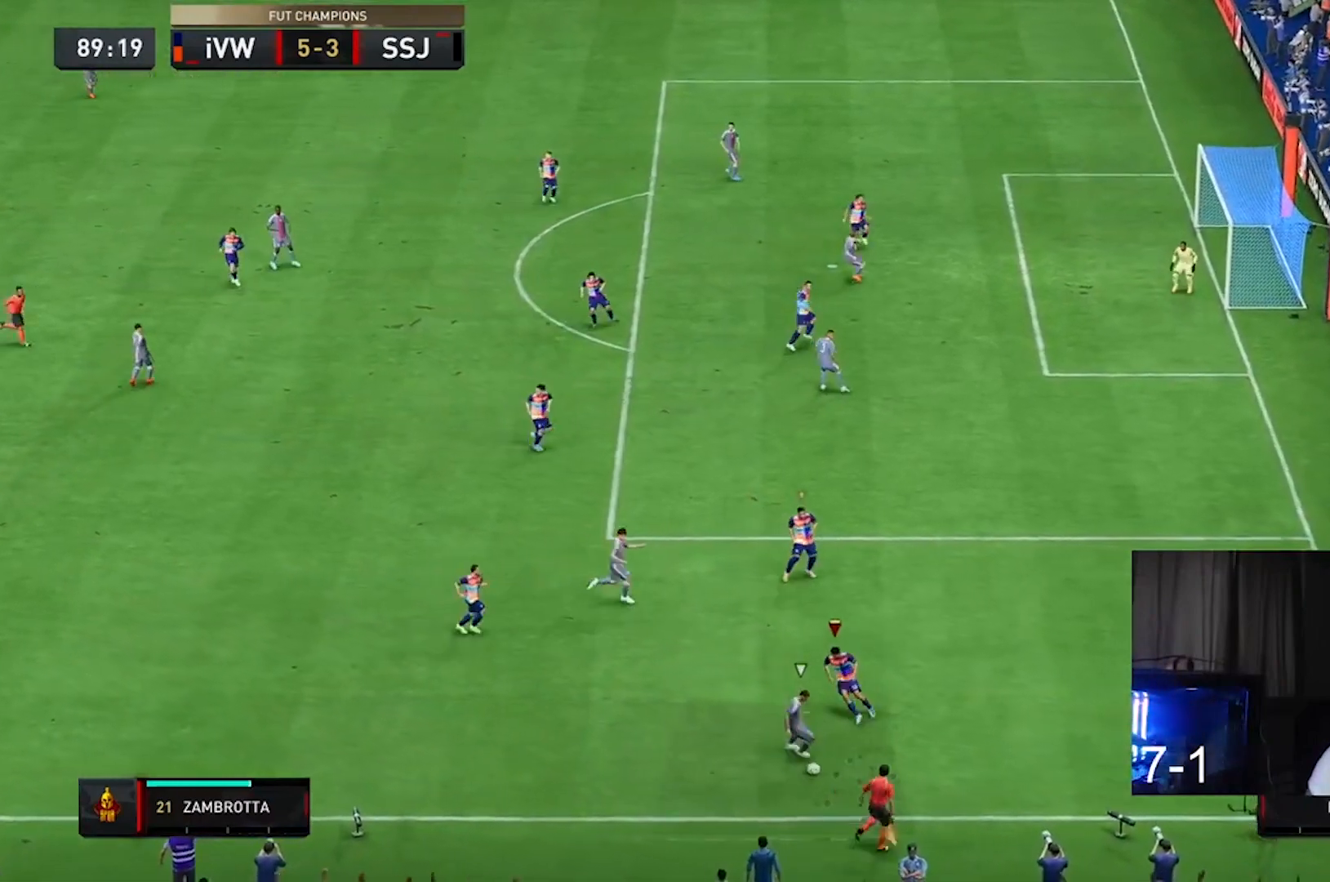
{"dt_ms": 500, "buttons": ["L2", "R2"], "left_stick": "down-right", "right_stick": "center", "events": [[100, "left_stick", "left"], [167, "R2", "up"], [233, "R2", "down"], [233, "left_stick", "down-right"]]}
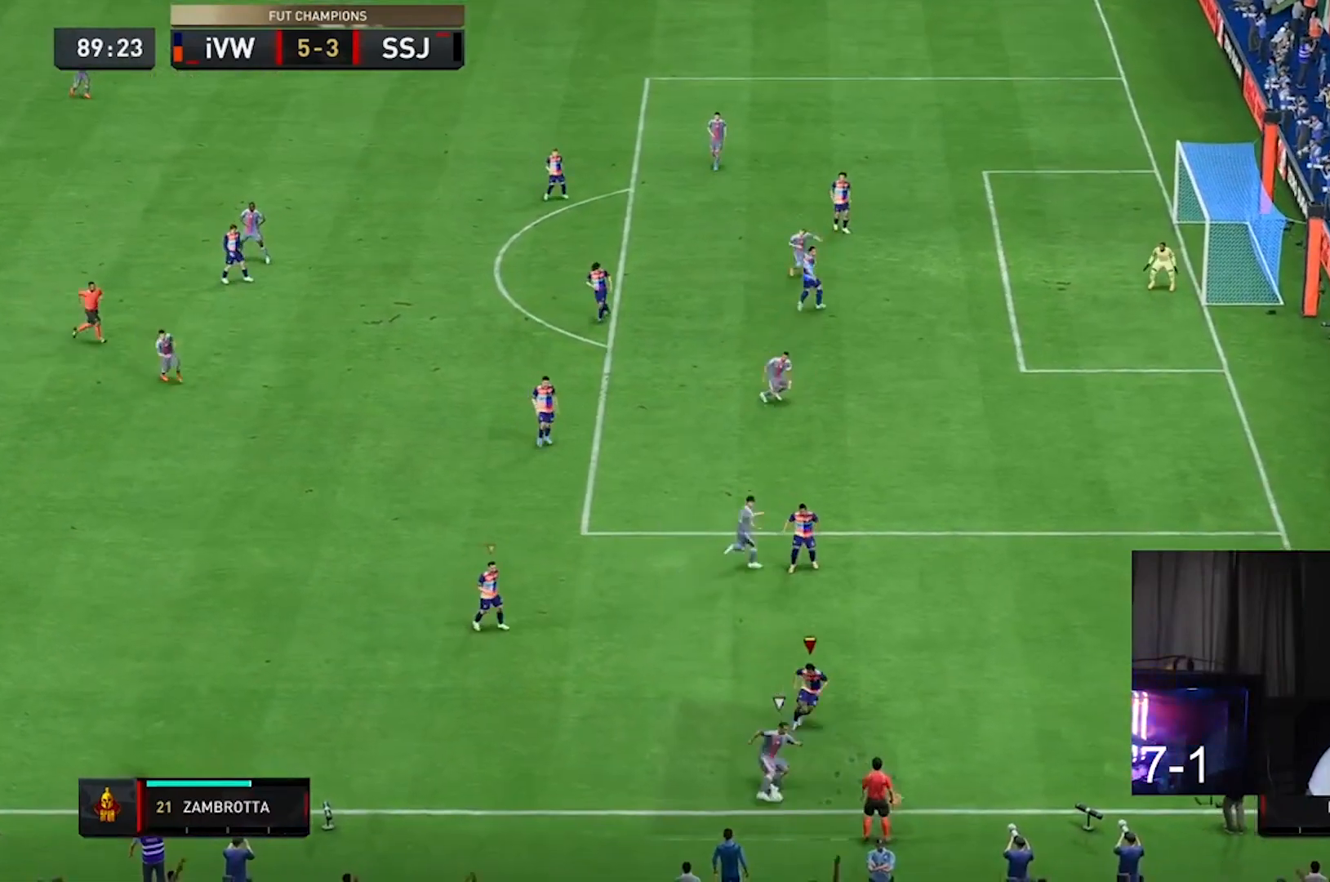
{"dt_ms": 500, "buttons": ["L2", "R2"], "left_stick": "up-left", "right_stick": "center", "events": [[67, "left_stick", "right"], [200, "left_stick", "center"], [300, "left_stick", "up"], [433, "left_stick", "up-left"]]}
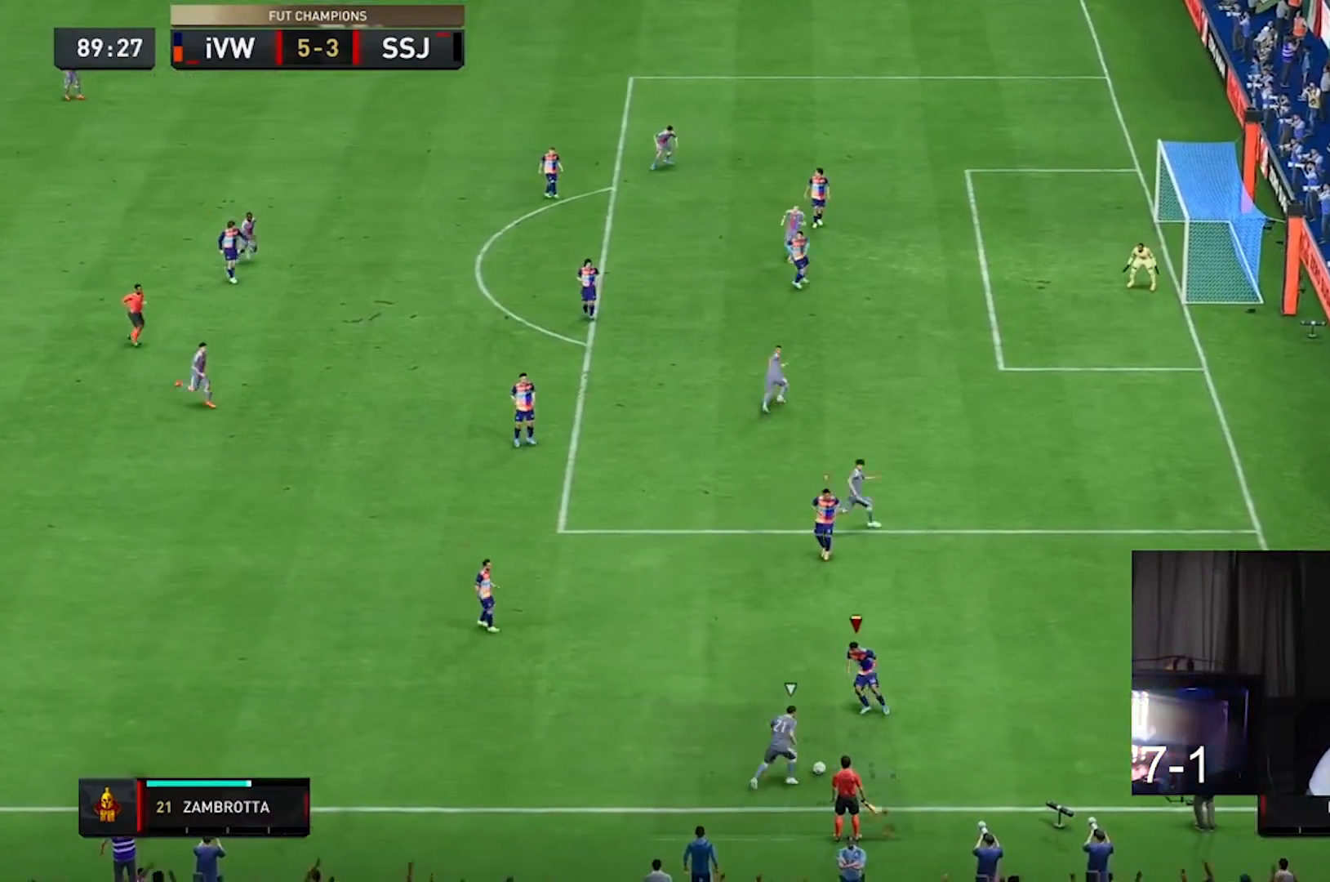
{"dt_ms": 500, "buttons": ["L2", "R2"], "left_stick": "down-right", "right_stick": "center", "events": [[67, "L2", "up"], [133, "left_stick", "center"], [333, "L2", "down"], [333, "left_stick", "down-right"]]}
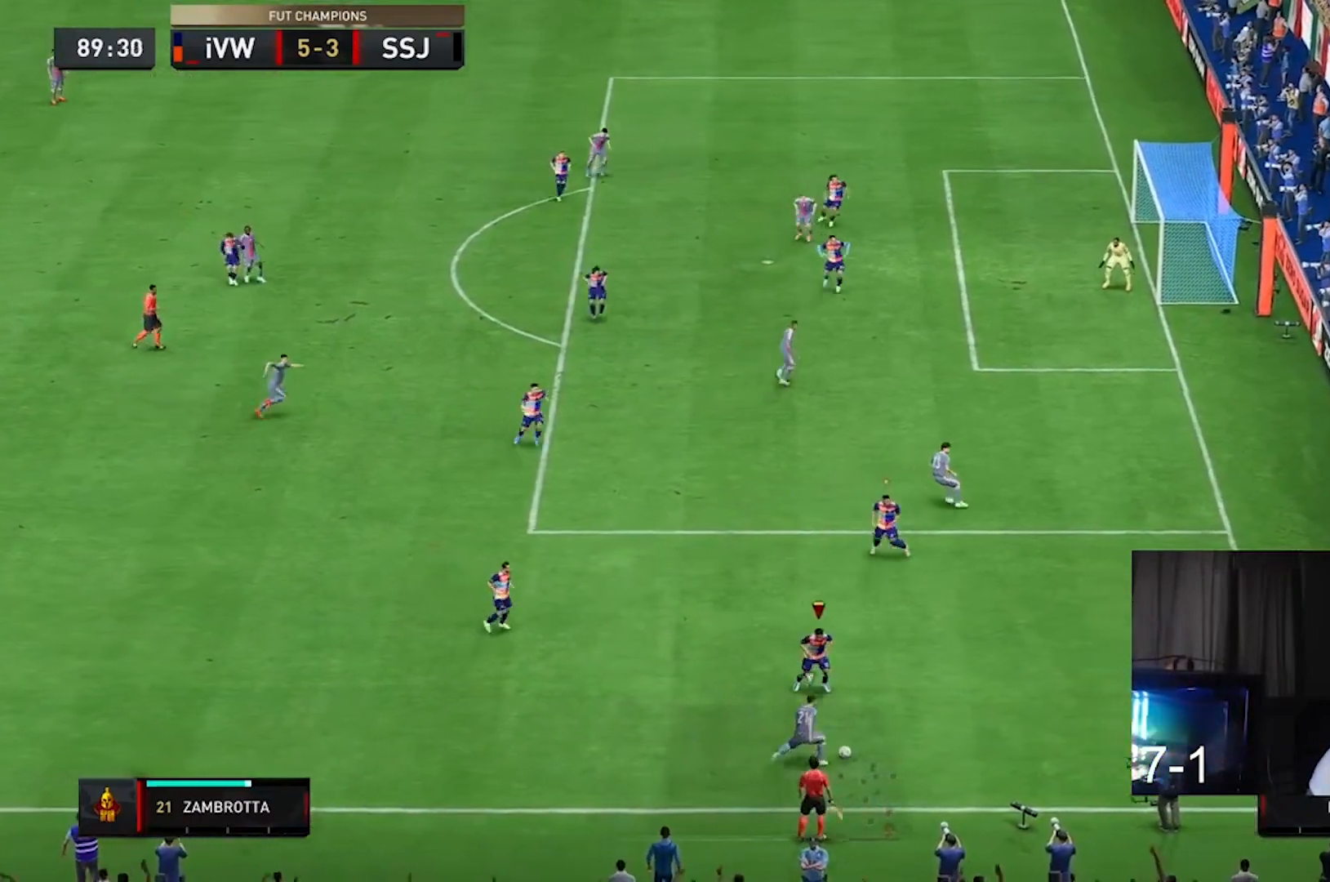
{"dt_ms": 500, "buttons": ["L2", "R2"], "left_stick": "right", "right_stick": "center", "events": [[33, "left_stick", "center"], [67, "L2", "up"], [300, "L2", "down"], [300, "left_stick", "down-right"], [400, "left_stick", "right"]]}
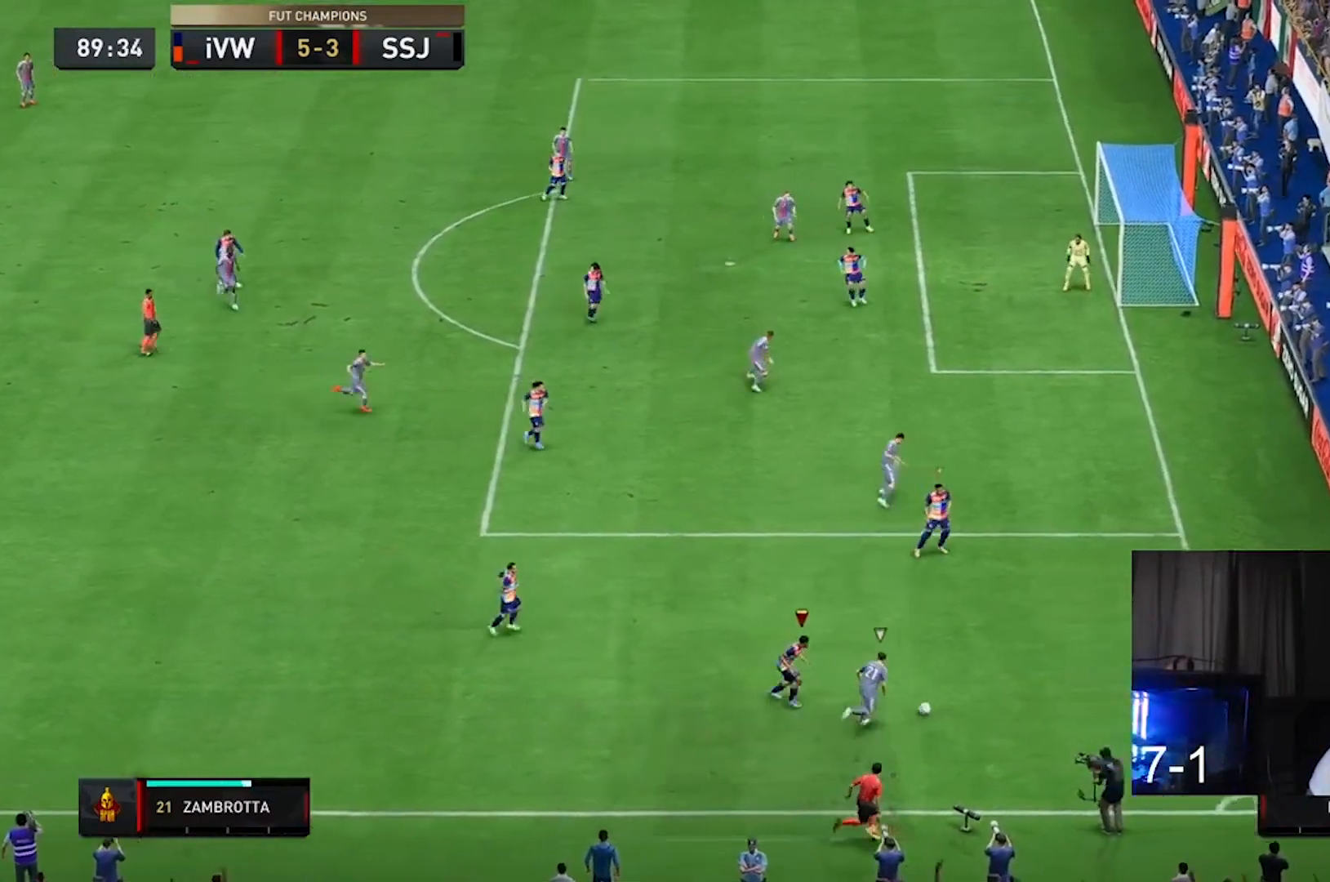
{"dt_ms": 500, "buttons": ["R2"], "left_stick": "up-left", "right_stick": "center", "events": [[133, "left_stick", "up-right"], [300, "L2", "up"], [333, "left_stick", "up-left"]]}
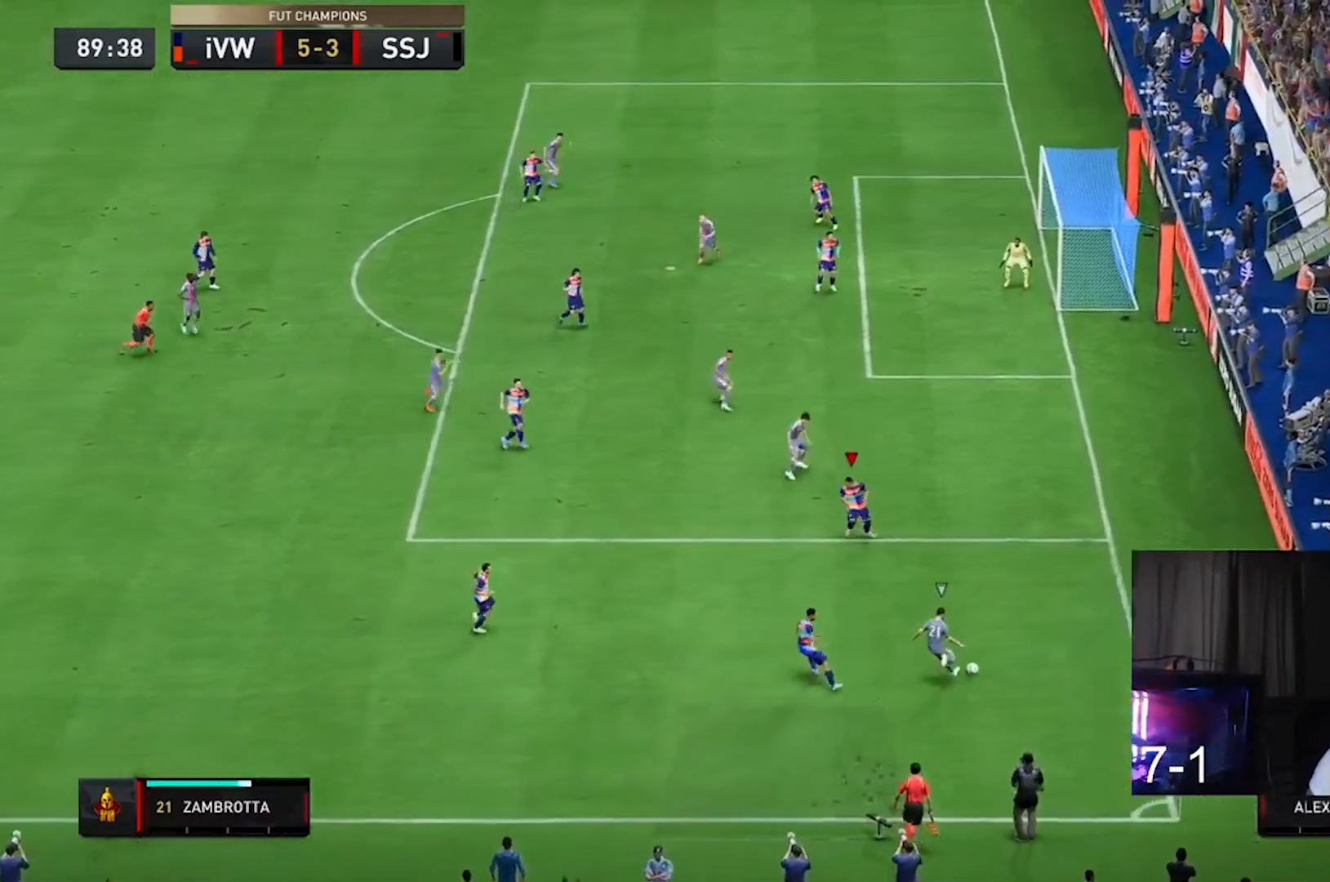
{"dt_ms": 500, "buttons": ["R1", "R2"], "left_stick": "up", "right_stick": "center", "events": [[167, "R1", "down"], [167, "left_stick", "up"]]}
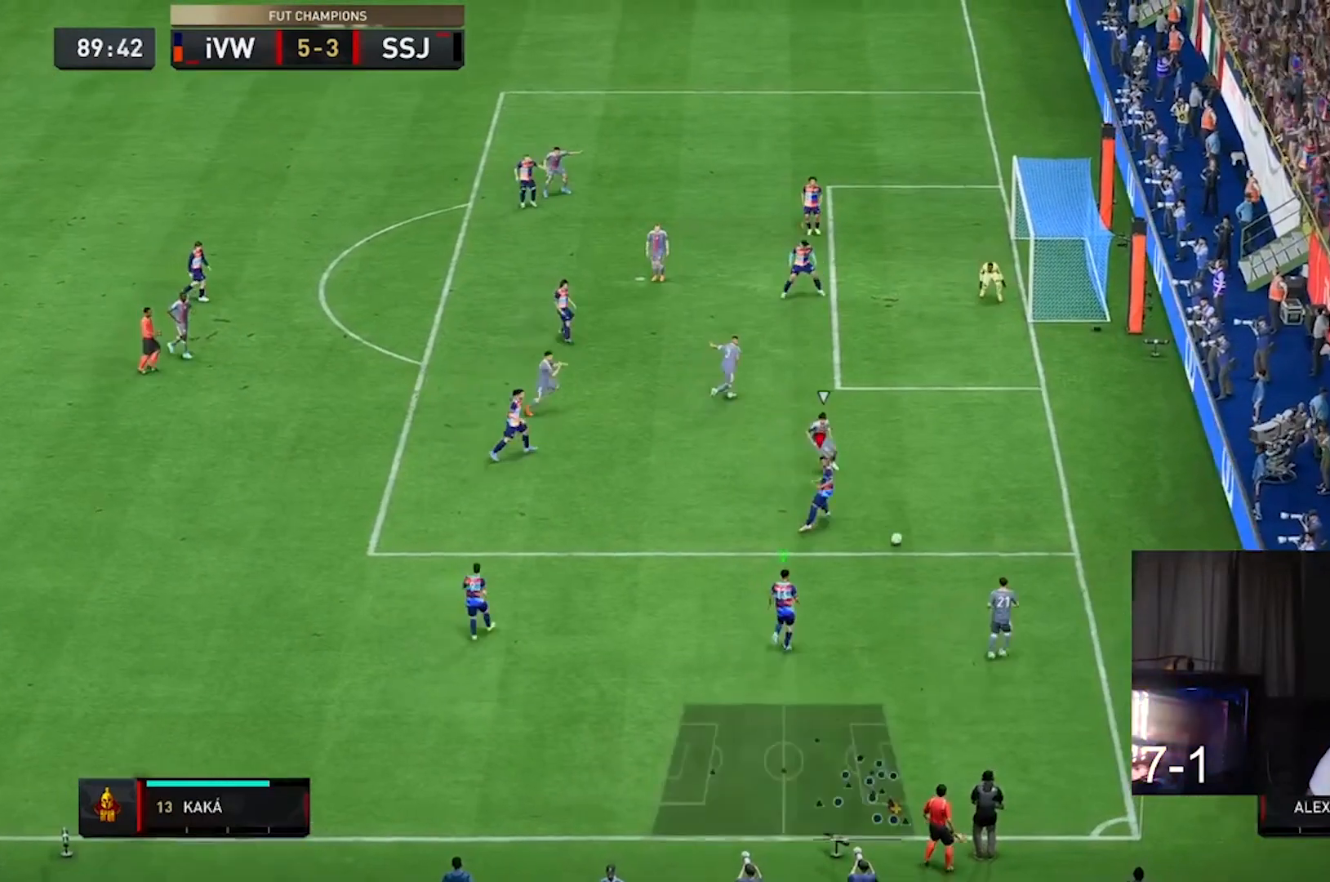
{"dt_ms": 500, "buttons": ["R2"], "left_stick": "down-left", "right_stick": "center", "events": [[133, "R1", "up"], [167, "R2", "up"], [233, "R2", "down"], [233, "left_stick", "center"], [367, "left_stick", "left"], [433, "left_stick", "down-left"]]}
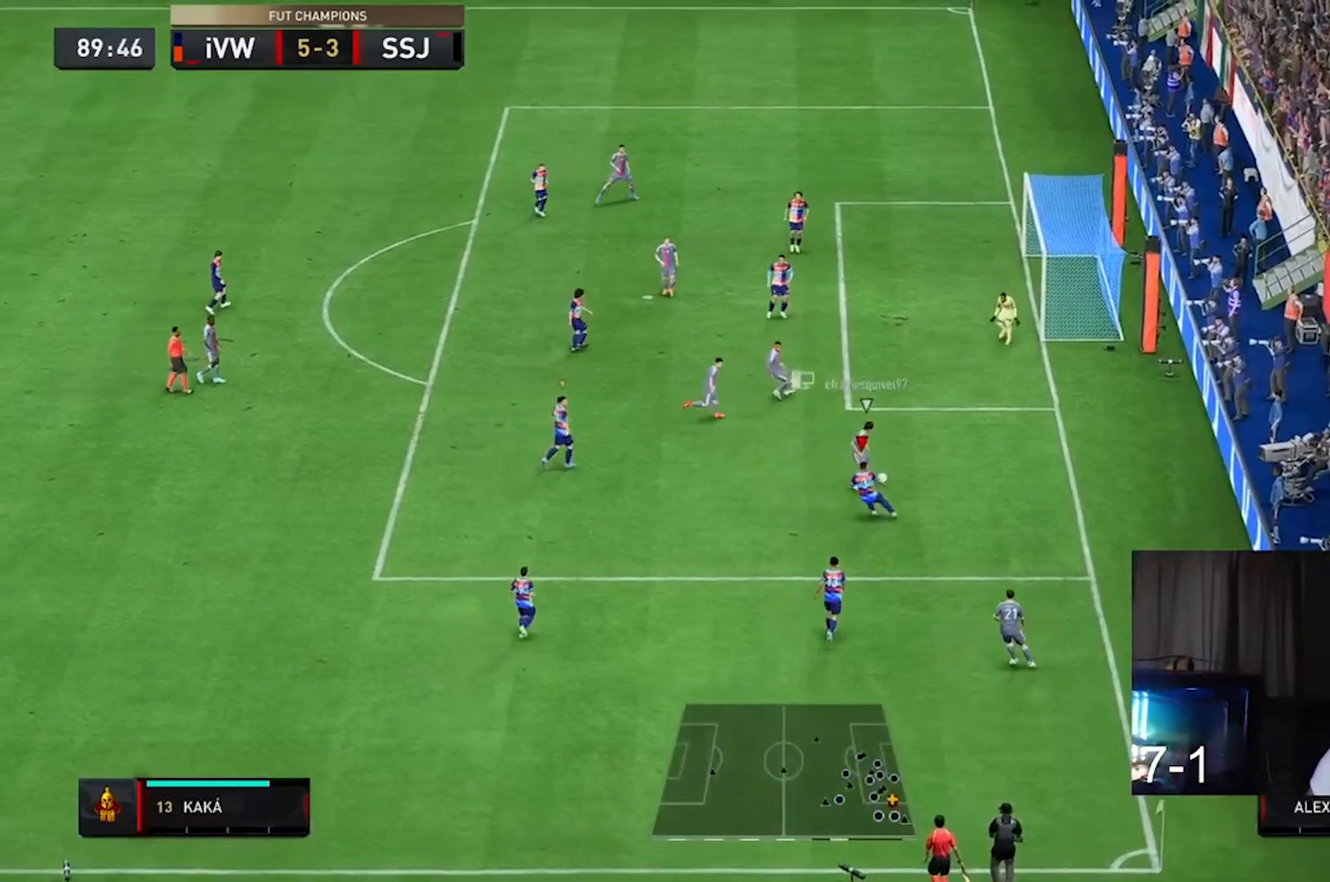
{"dt_ms": 500, "buttons": ["R1", "R2"], "left_stick": "up-left", "right_stick": "center", "events": [[100, "left_stick", "up-left"], [300, "left_stick", "up-right"], [400, "R1", "down"], [433, "left_stick", "up-left"]]}
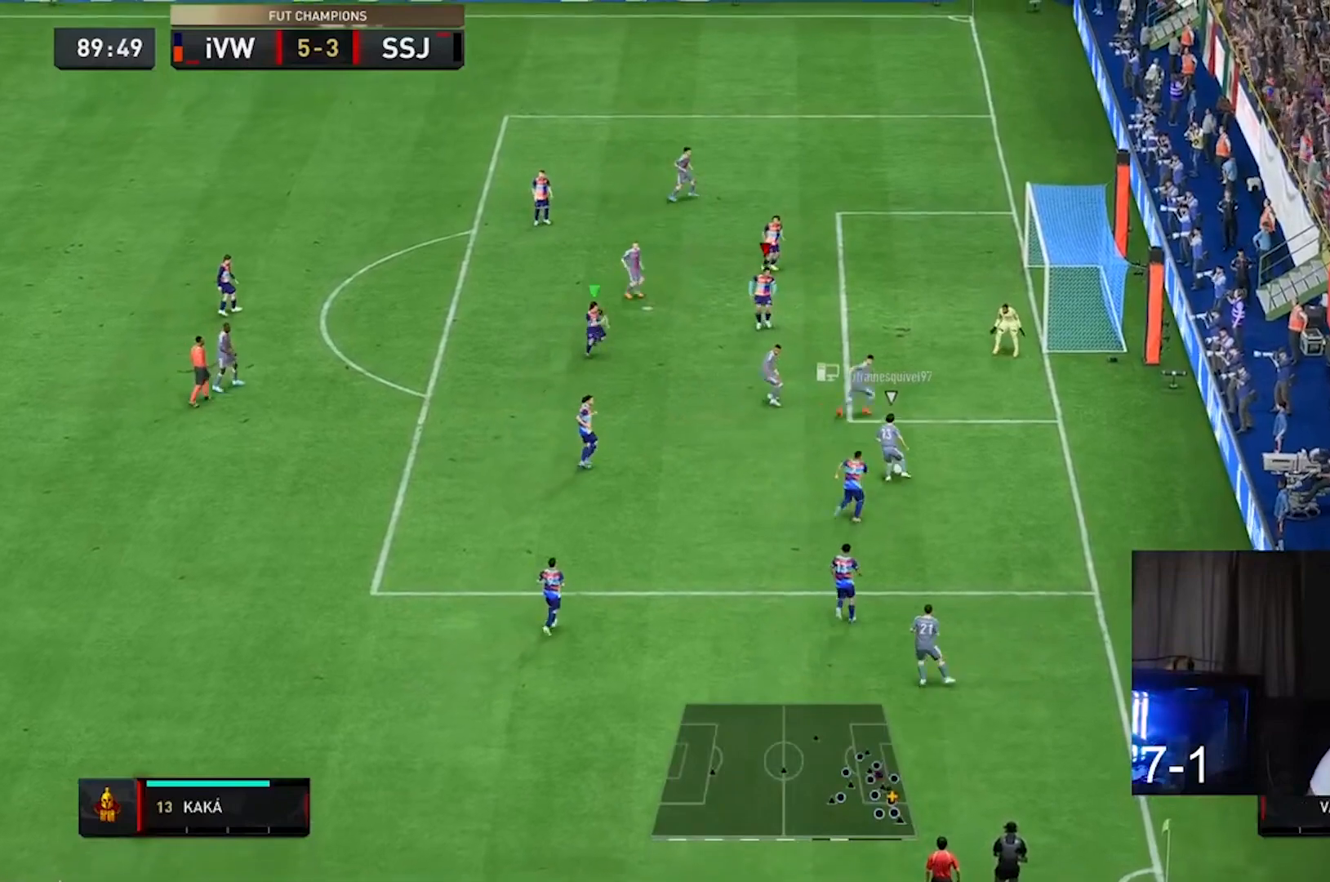
{"dt_ms": 1000, "buttons": ["L2", "R1", "R2"], "left_stick": "down-right", "right_stick": "center"}
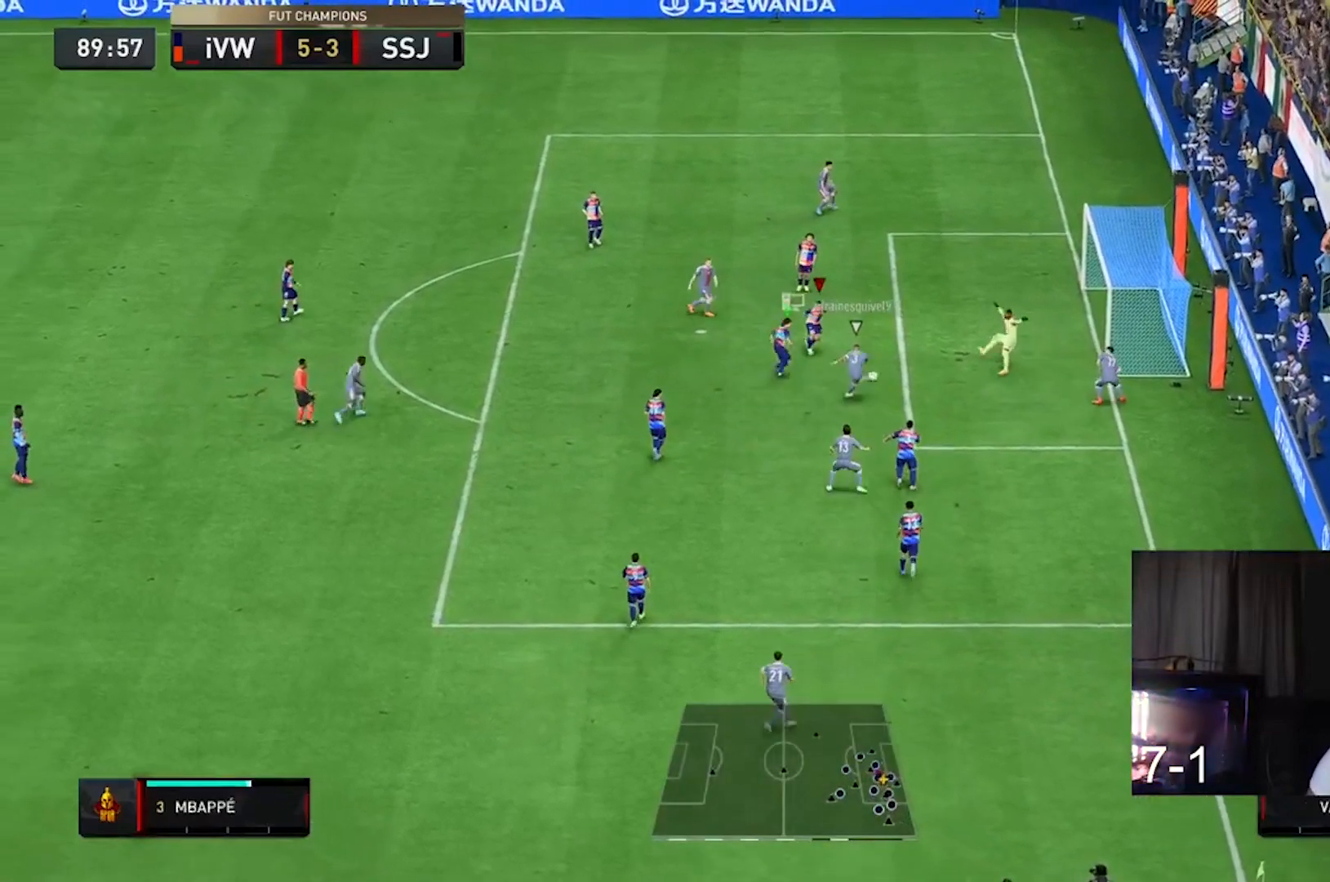
{"dt_ms": 500, "buttons": ["R2"], "left_stick": "center", "right_stick": "center", "events": [[100, "Y", "down"], [100, "left_stick", "down"], [400, "Y", "up"], [467, "R1", "up"], [500, "L2", "up"], [500, "left_stick", "center"]]}
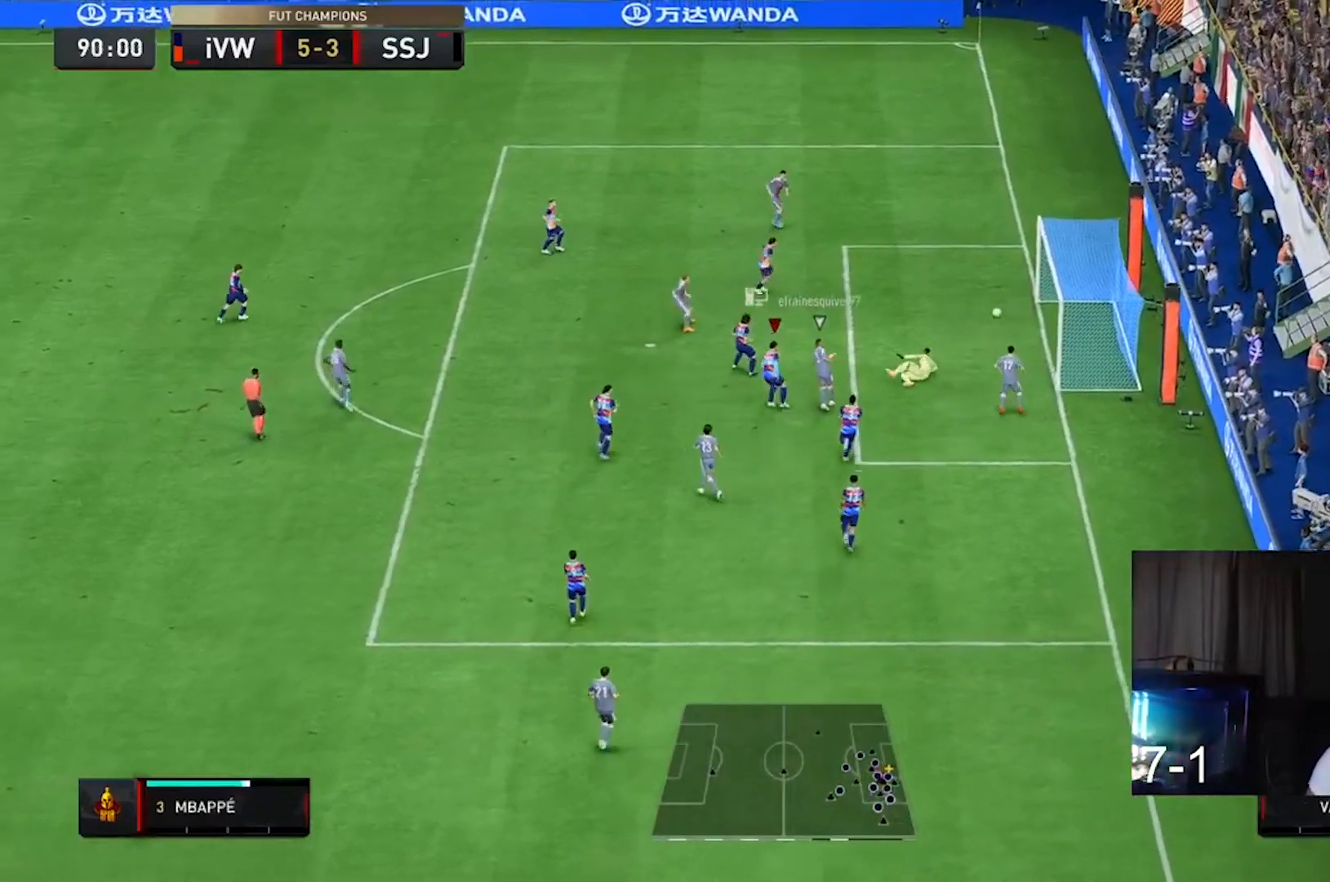
{"dt_ms": 500, "buttons": [], "left_stick": "up-left", "right_stick": "center", "events": [[100, "R2", "up"], [467, "left_stick", "up-left"]]}
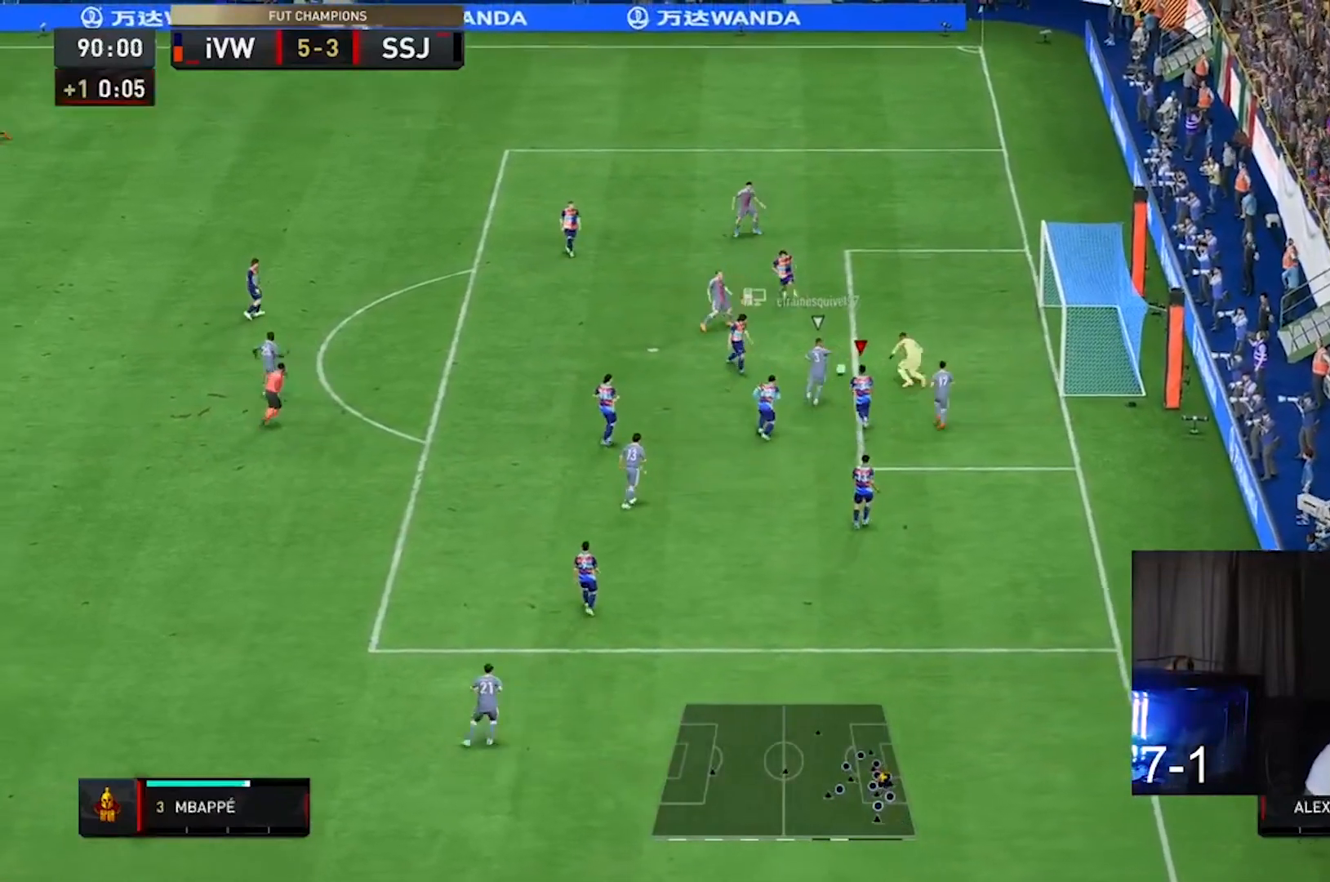
{"dt_ms": 500, "buttons": [], "left_stick": "left", "right_stick": "center", "events": [[400, "left_stick", "left"]]}
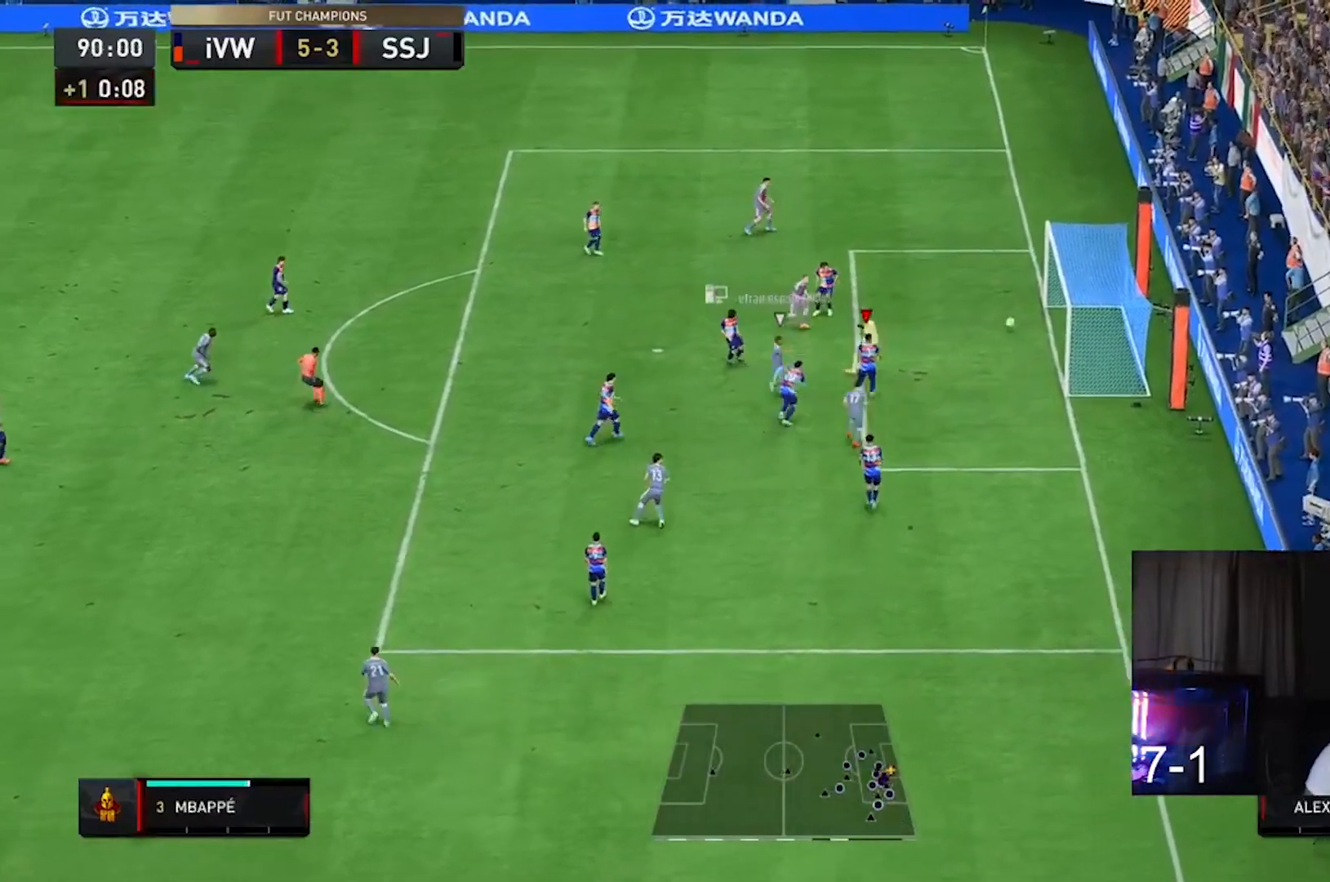
{"dt_ms": 500, "buttons": [], "left_stick": "center", "right_stick": "center", "events": [[267, "left_stick", "center"]]}
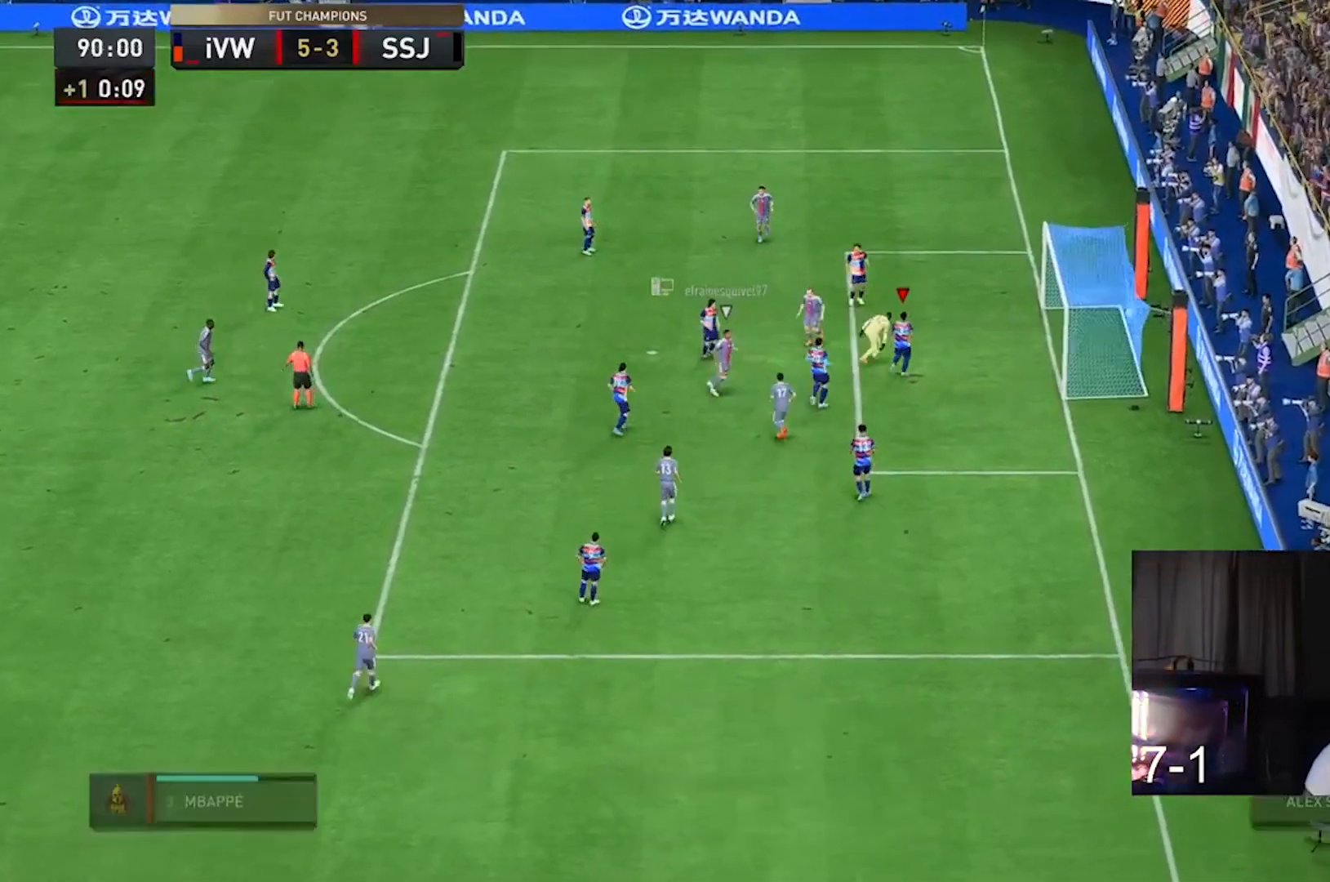
{"dt_ms": 500, "buttons": ["A"], "left_stick": "center", "right_stick": "center", "events": [[100, "A", "down"], [233, "A", "up"], [467, "A", "down"]]}
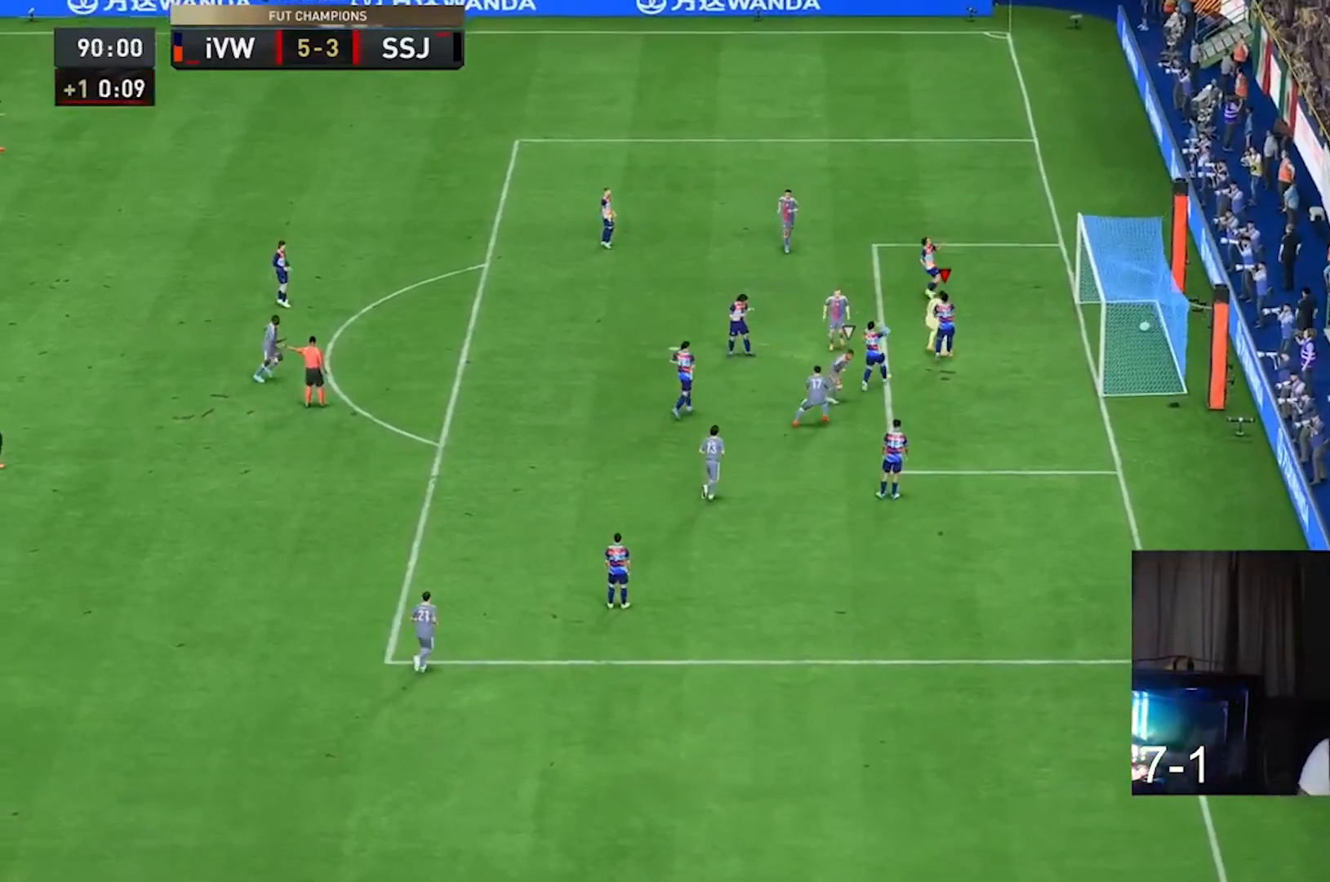
{"dt_ms": 500, "buttons": [], "left_stick": "center", "right_stick": "center", "events": [[167, "A", "up"], [267, "A", "down"], [267, "R1", "down"], [467, "A", "up"], [467, "R1", "up"]]}
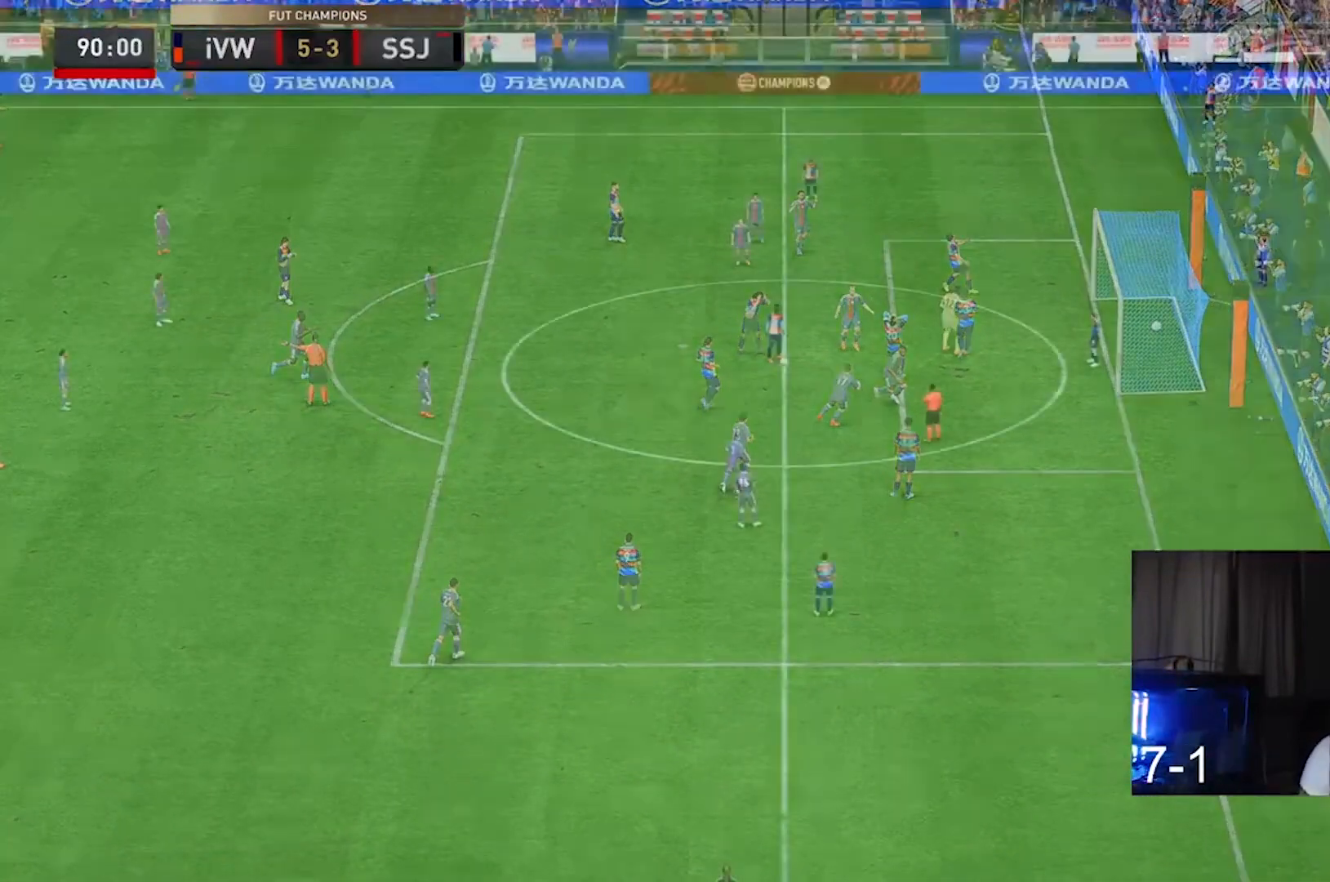
{"dt_ms": 500, "buttons": [], "left_stick": "up-right", "right_stick": "center", "events": [[400, "left_stick", "up-right"]]}
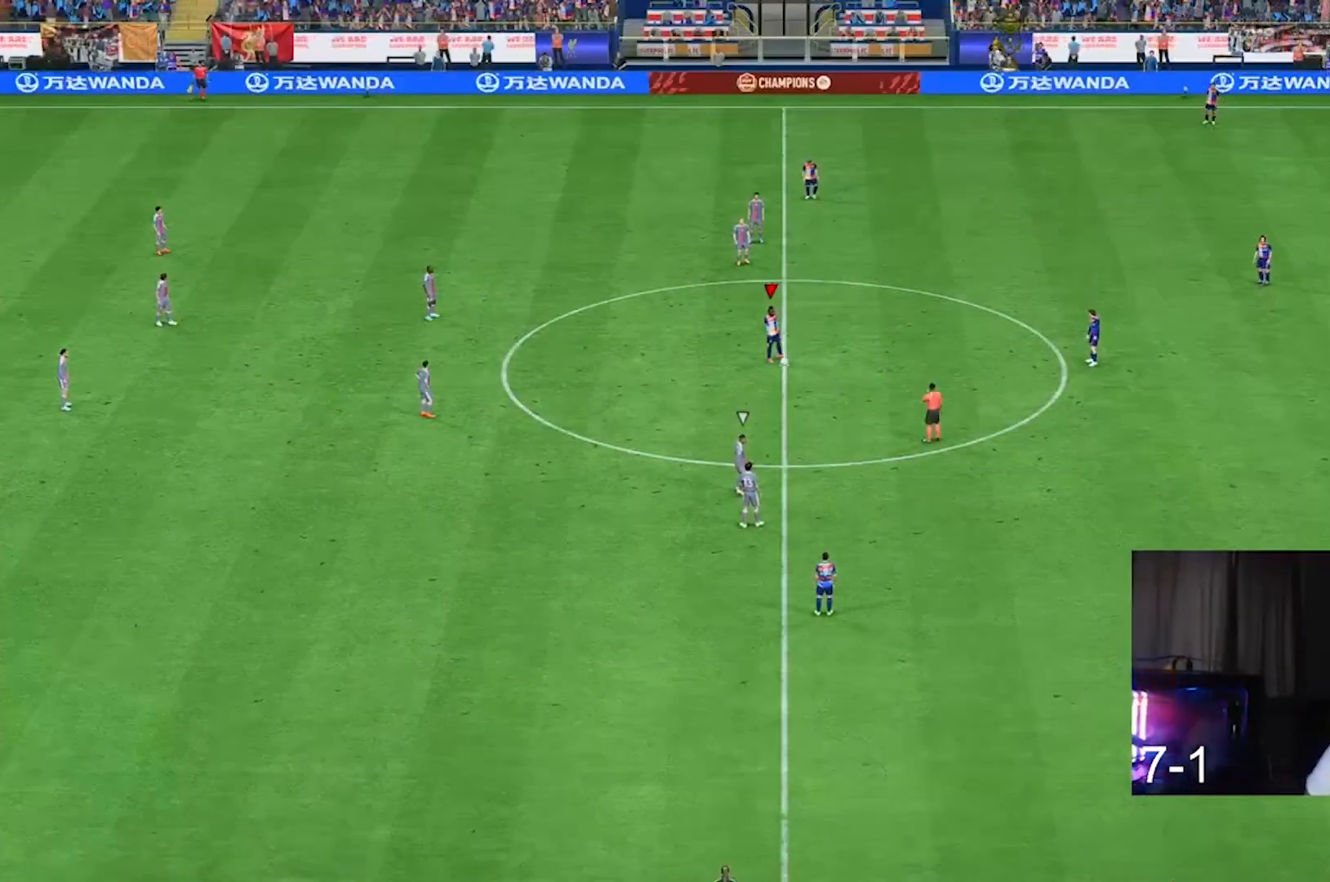
{"dt_ms": 500, "buttons": [], "left_stick": "center", "right_stick": "center", "events": [[100, "left_stick", "center"]]}